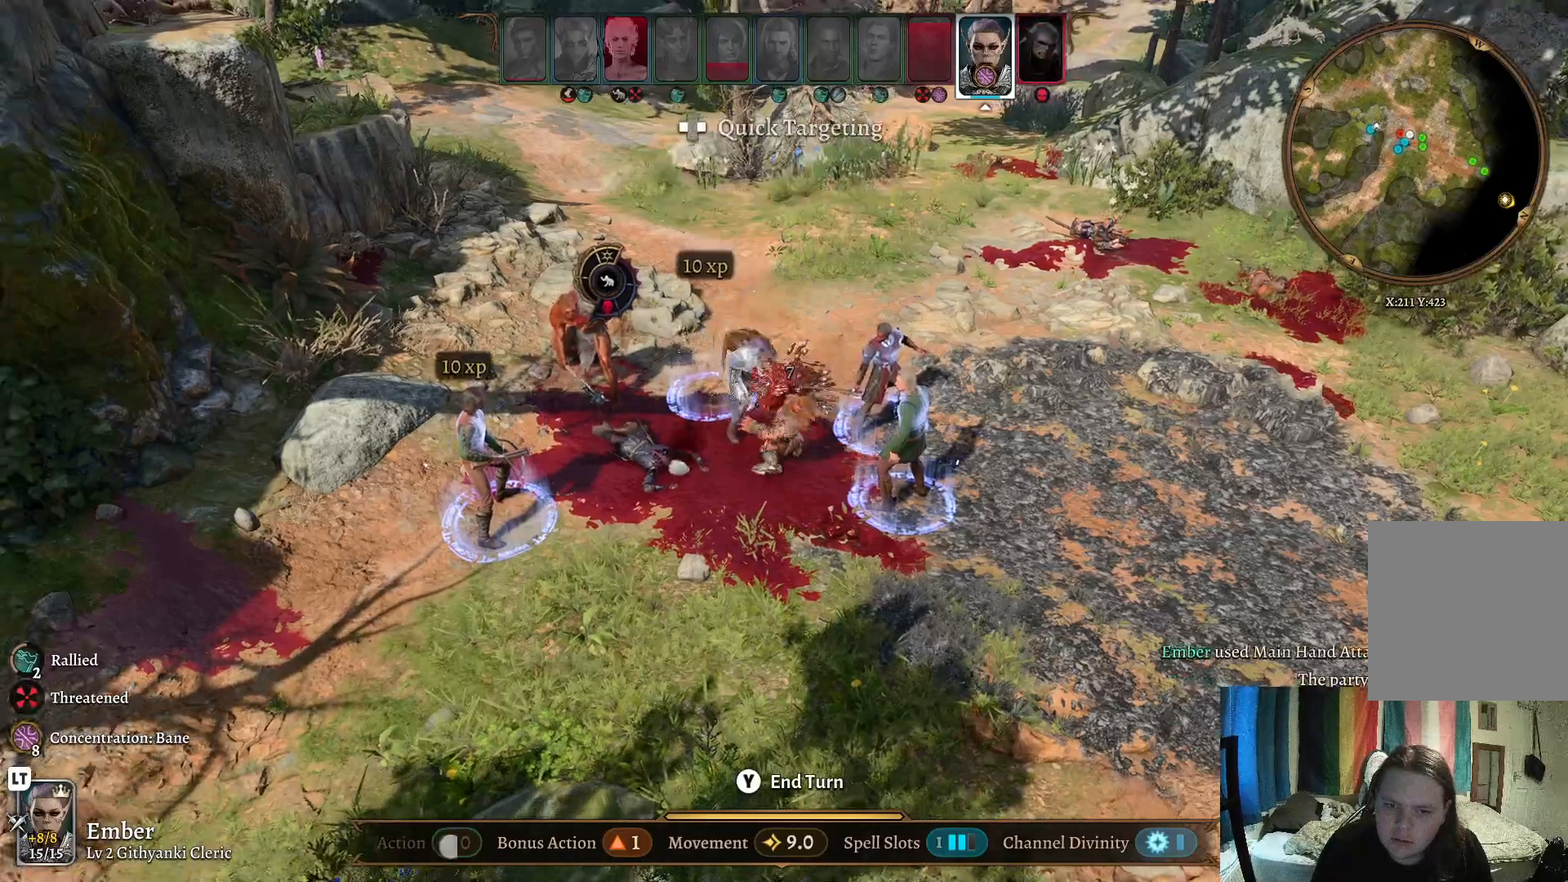
Gameplay with a controller (Xbox layout); each line is a JSON object with the inputs held at the frame after it (dt_ms = milliseconds from this image to that frame). "events" lists button and stick changes between this image and that frame as [ms after this image, input, new state], when the widget could be followed in between. Not read: R1.
{"dt_ms": 500, "buttons": [], "left_stick": "center", "right_stick": "center", "events": []}
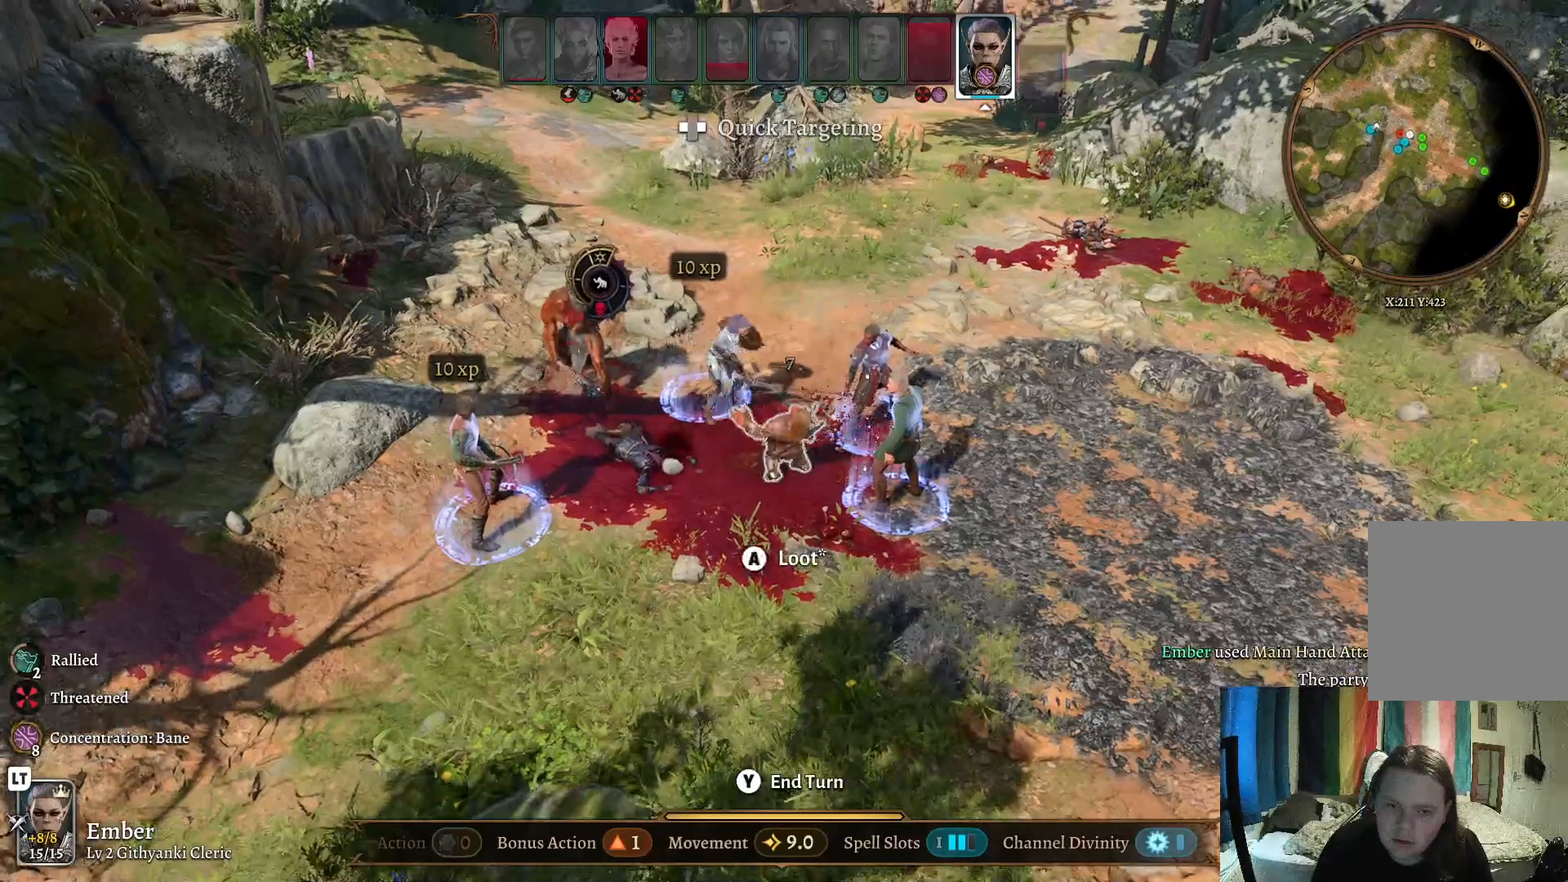
{"dt_ms": 500, "buttons": [], "left_stick": "center", "right_stick": "center", "events": []}
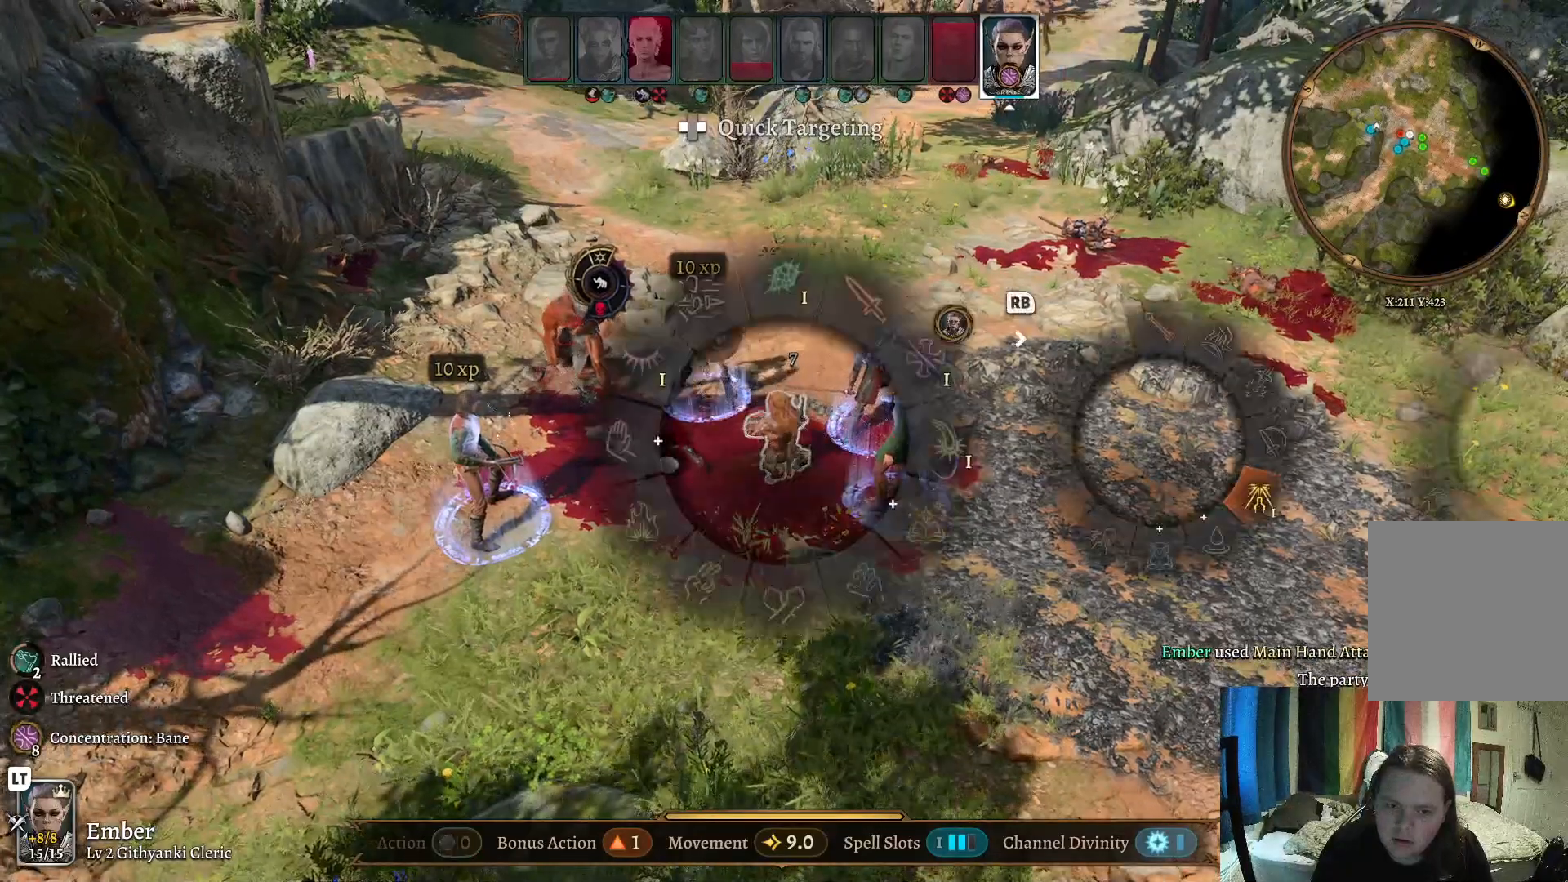
{"dt_ms": 500, "buttons": [], "left_stick": "center", "right_stick": "center", "events": []}
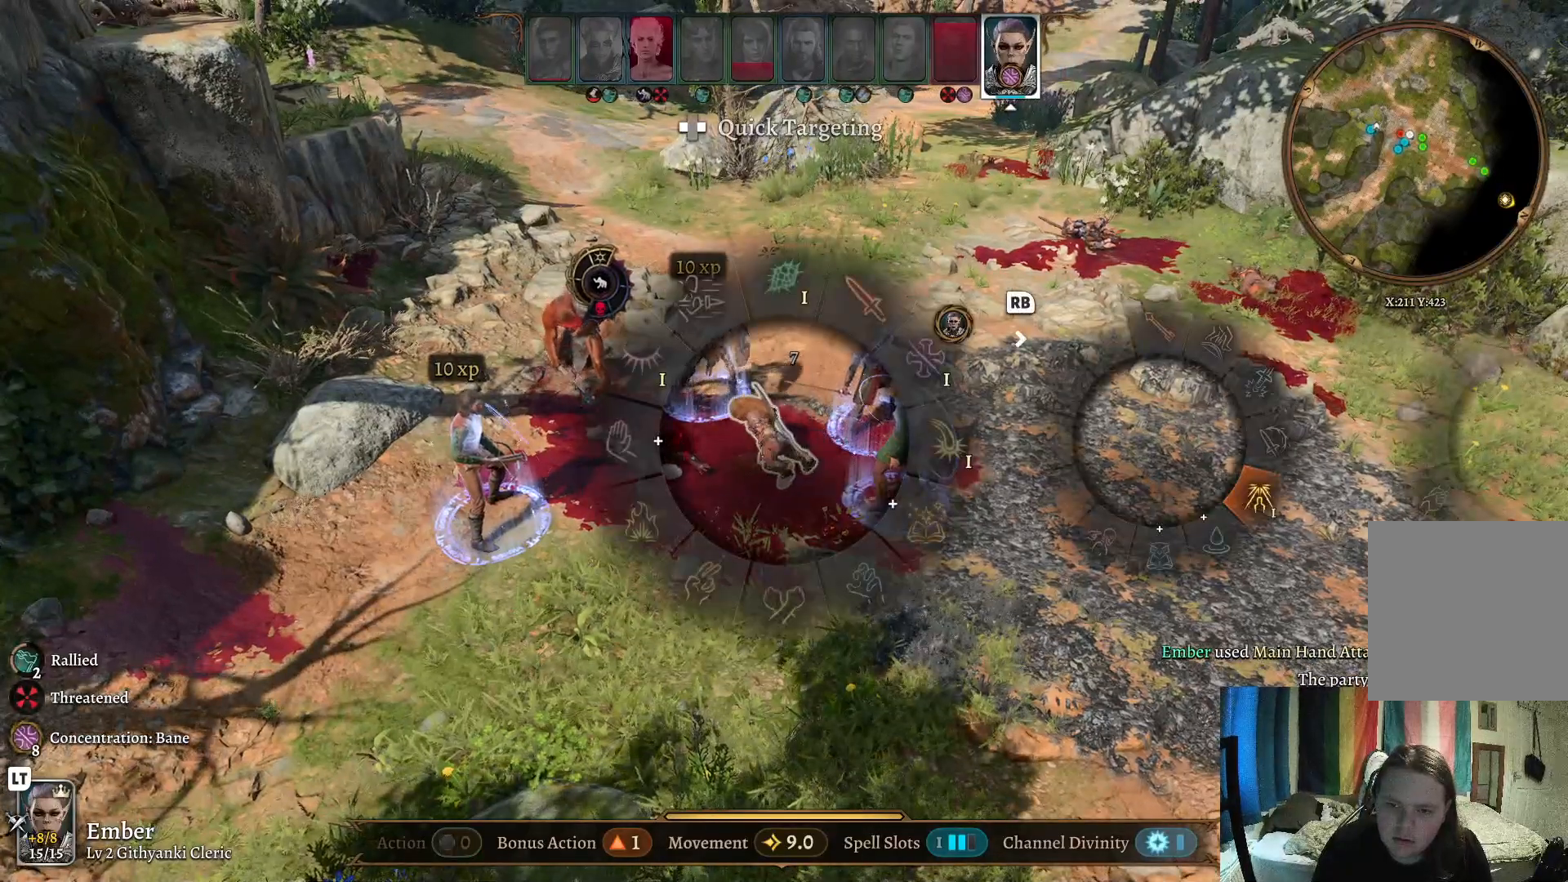
{"dt_ms": 500, "buttons": [], "left_stick": "center", "right_stick": "center", "events": []}
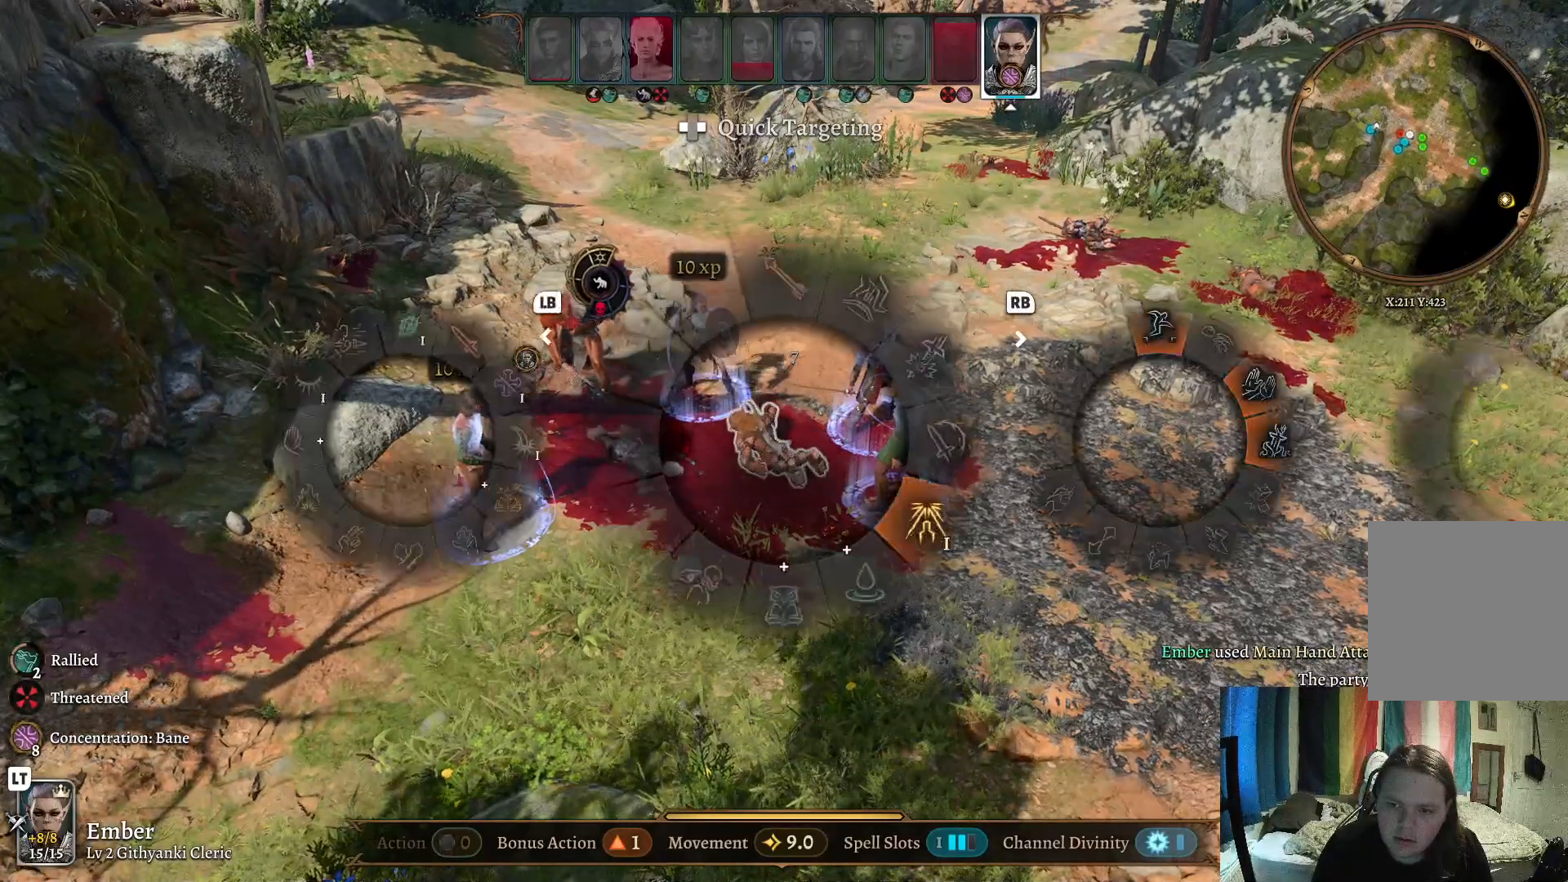
{"dt_ms": 500, "buttons": [], "left_stick": "down-right", "right_stick": "center", "events": [[50, "left_stick", "down-right"]]}
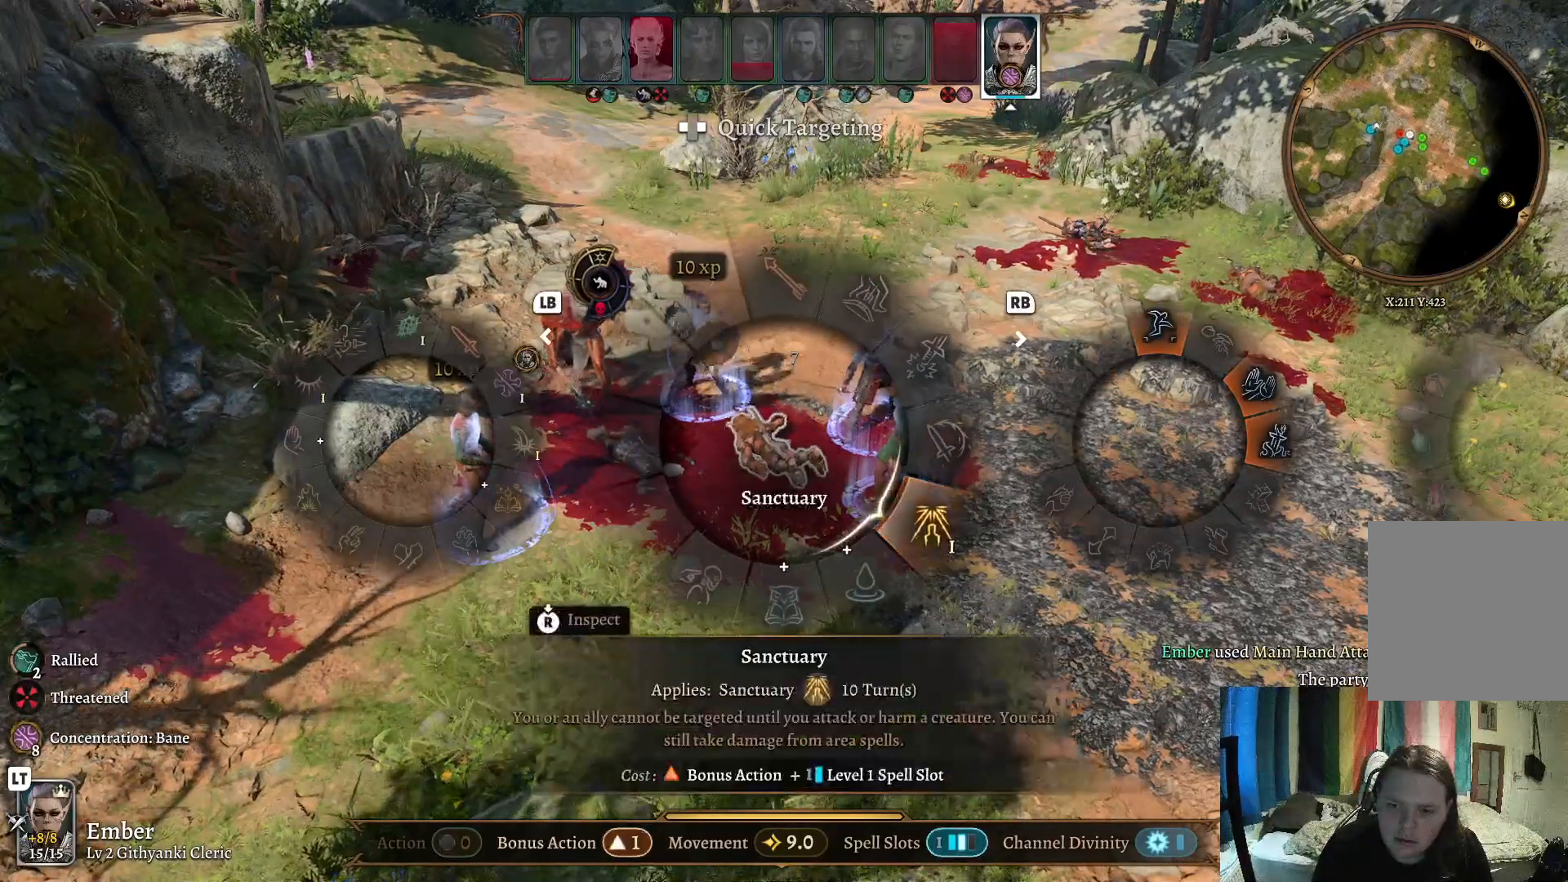
{"dt_ms": 500, "buttons": ["B"], "left_stick": "center", "right_stick": "center", "events": [[383, "left_stick", "center"], [467, "B", "down"]]}
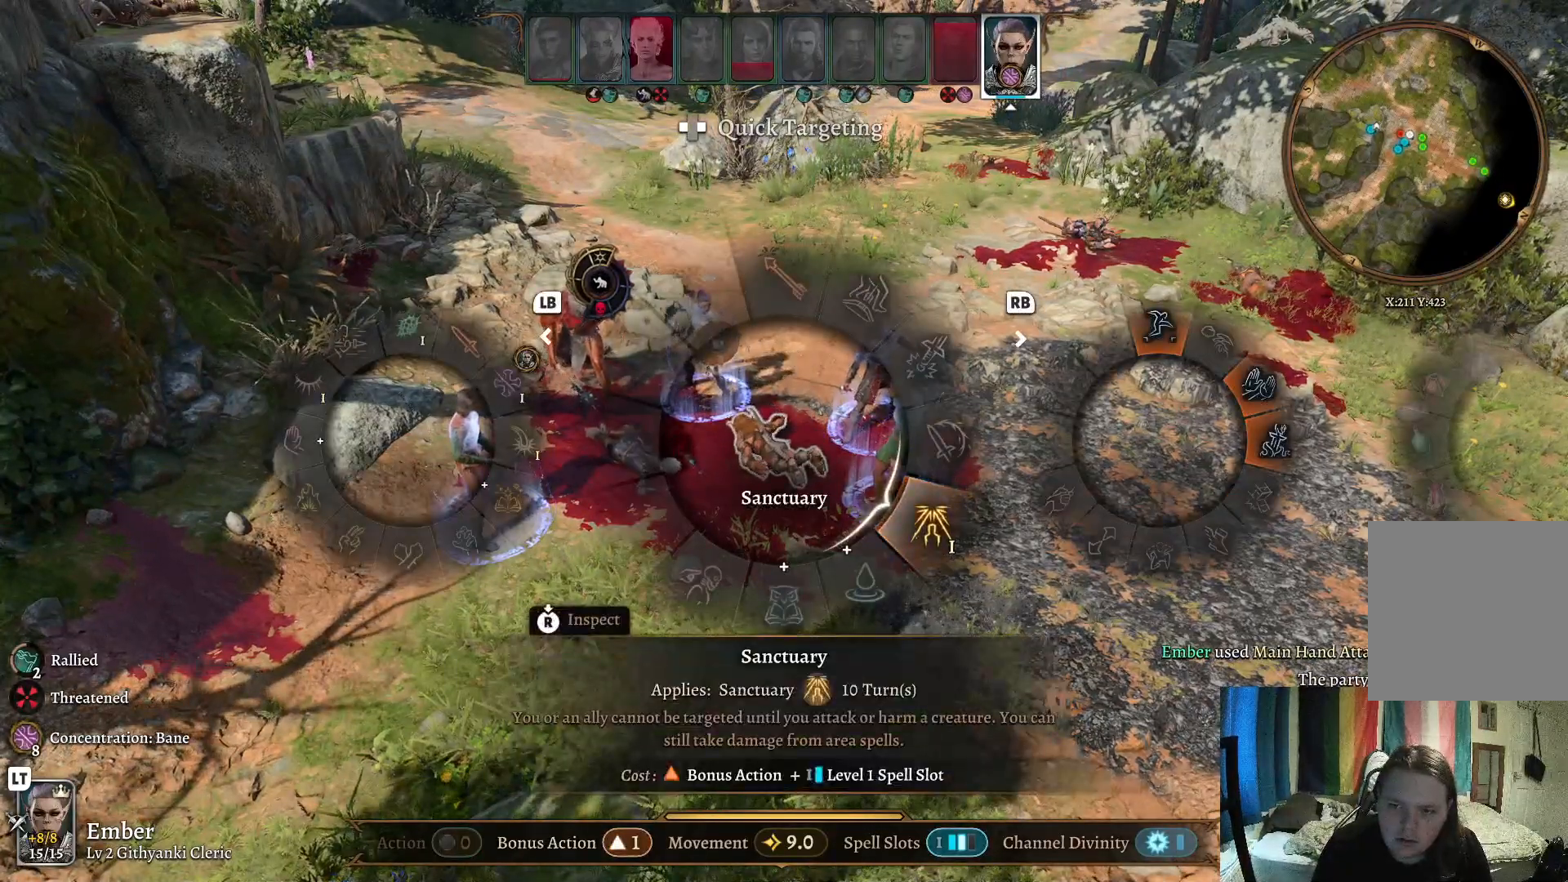
{"dt_ms": 500, "buttons": [], "left_stick": "center", "right_stick": "center", "events": [[50, "B", "up"]]}
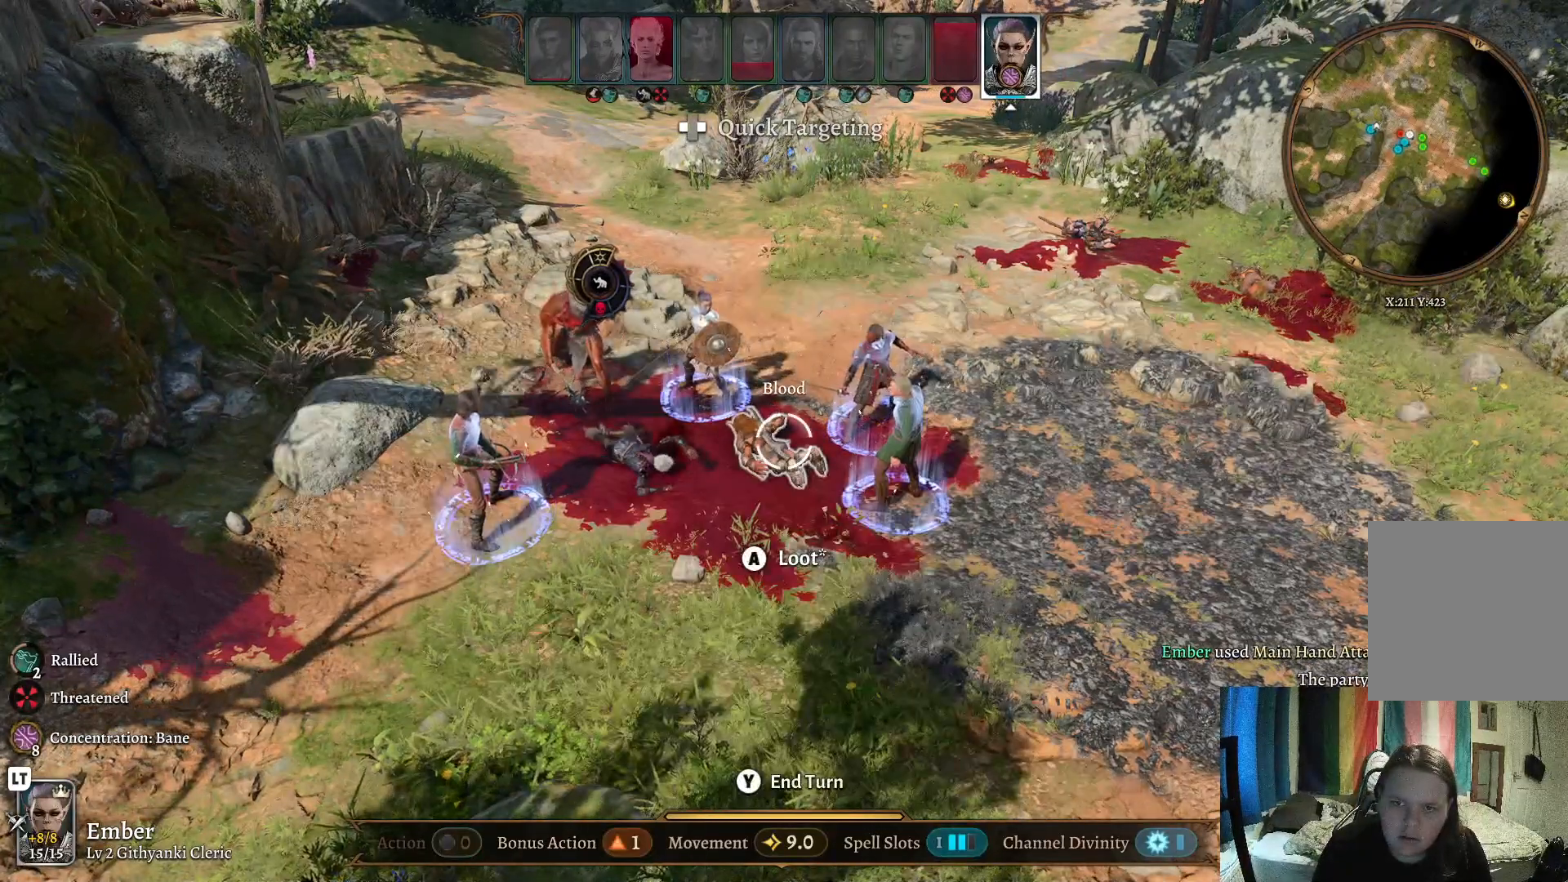
{"dt_ms": 500, "buttons": [], "left_stick": "left", "right_stick": "center", "events": [[50, "left_stick", "left"], [317, "left_stick", "center"], [450, "left_stick", "left"]]}
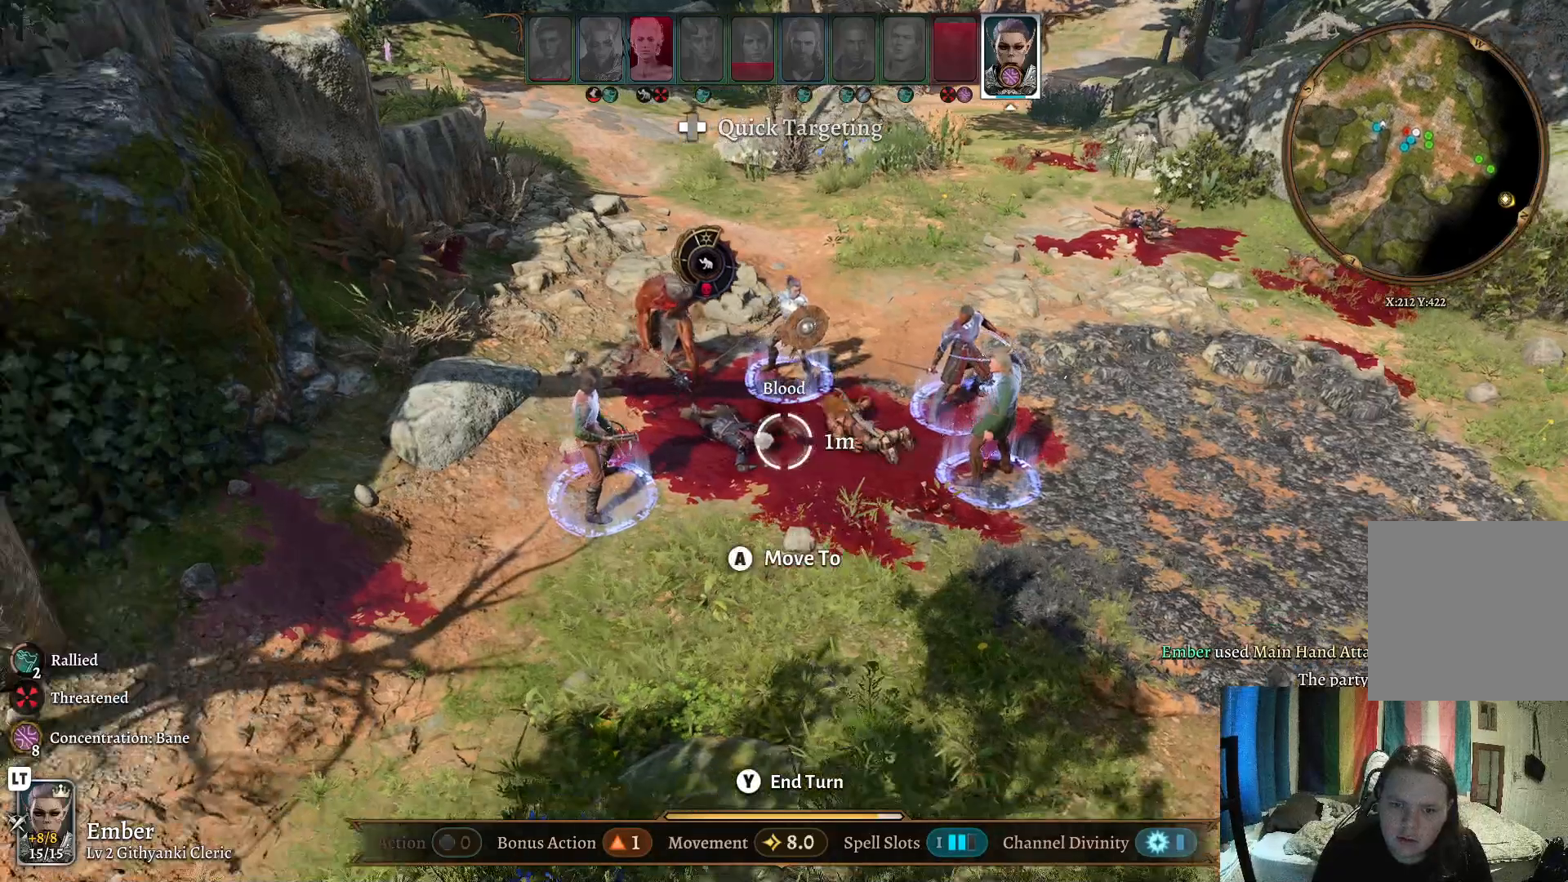
{"dt_ms": 500, "buttons": [], "left_stick": "center", "right_stick": "center", "events": [[83, "left_stick", "center"]]}
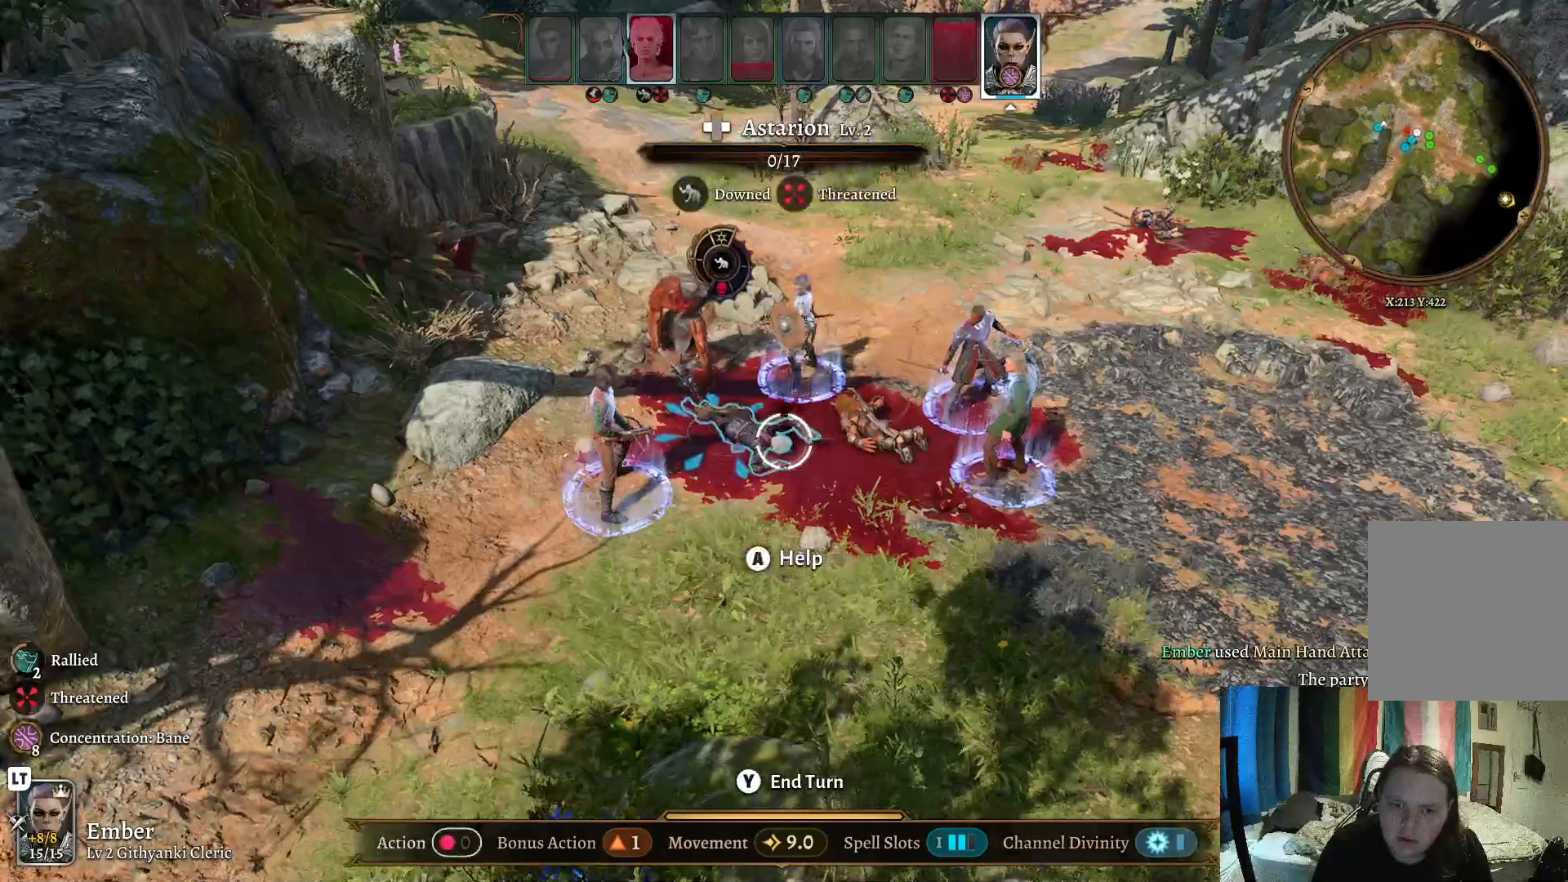
{"dt_ms": 500, "buttons": [], "left_stick": "center", "right_stick": "center", "events": []}
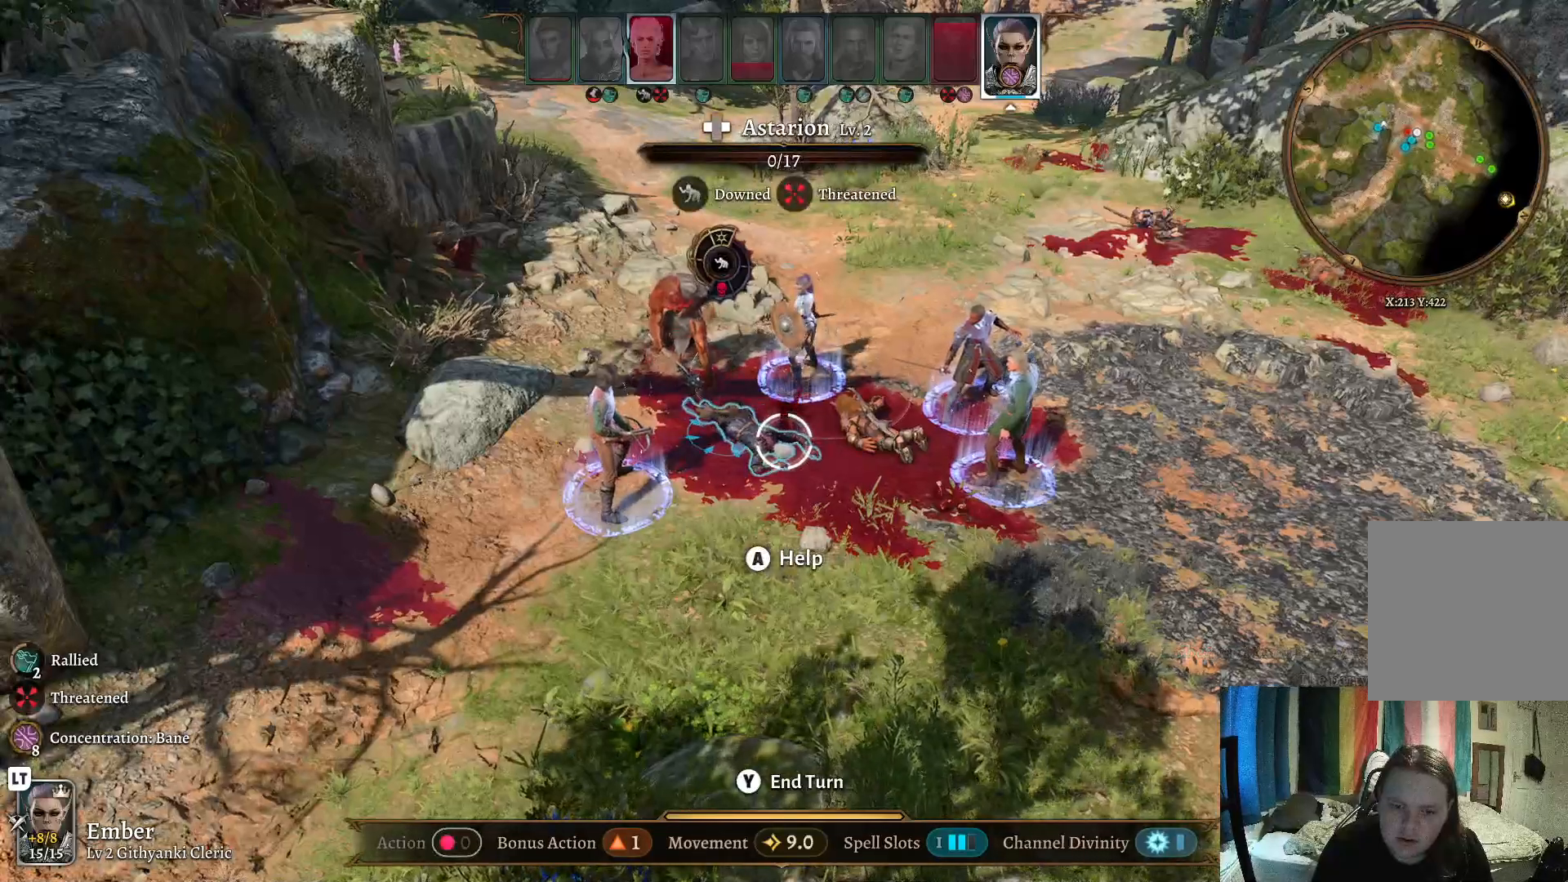
{"dt_ms": 500, "buttons": [], "left_stick": "center", "right_stick": "center", "events": [[400, "Y", "down"], [483, "Y", "up"]]}
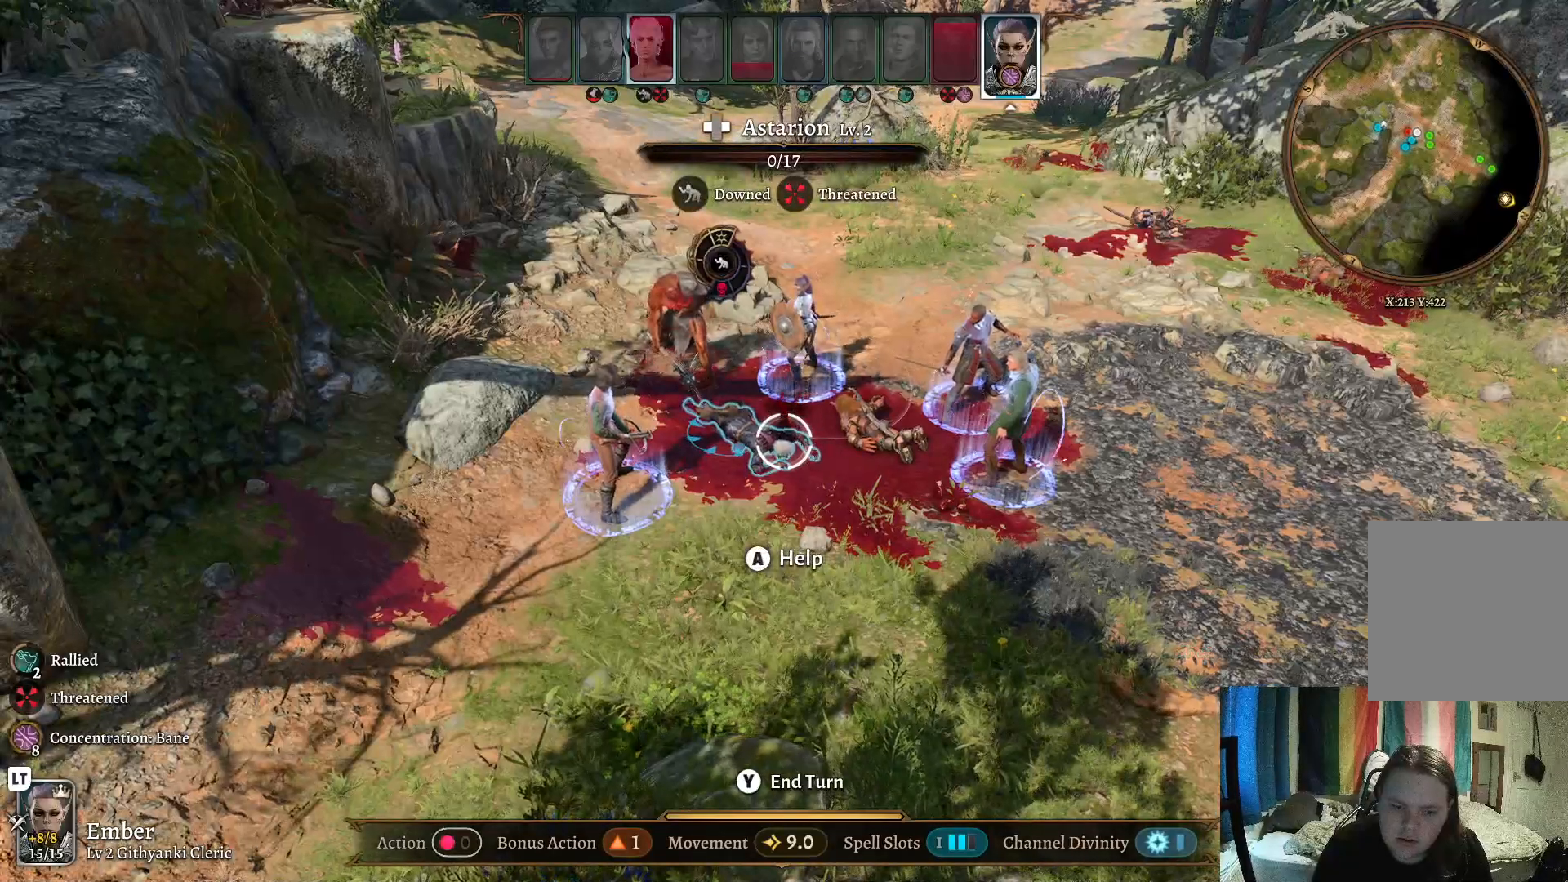
{"dt_ms": 500, "buttons": [], "left_stick": "center", "right_stick": "center", "events": []}
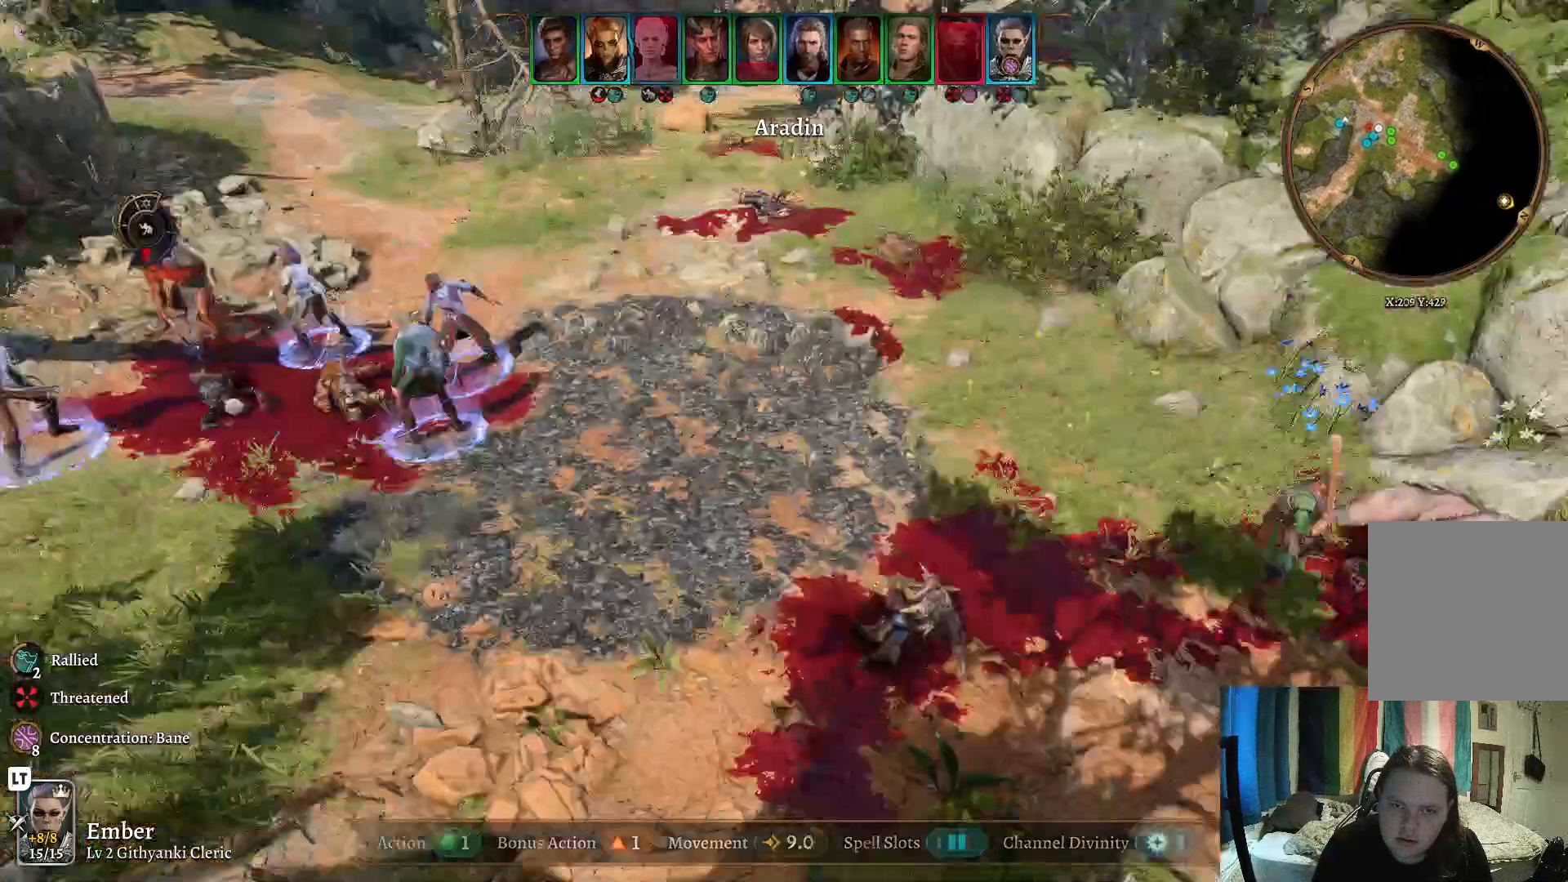
{"dt_ms": 500, "buttons": [], "left_stick": "center", "right_stick": "center", "events": []}
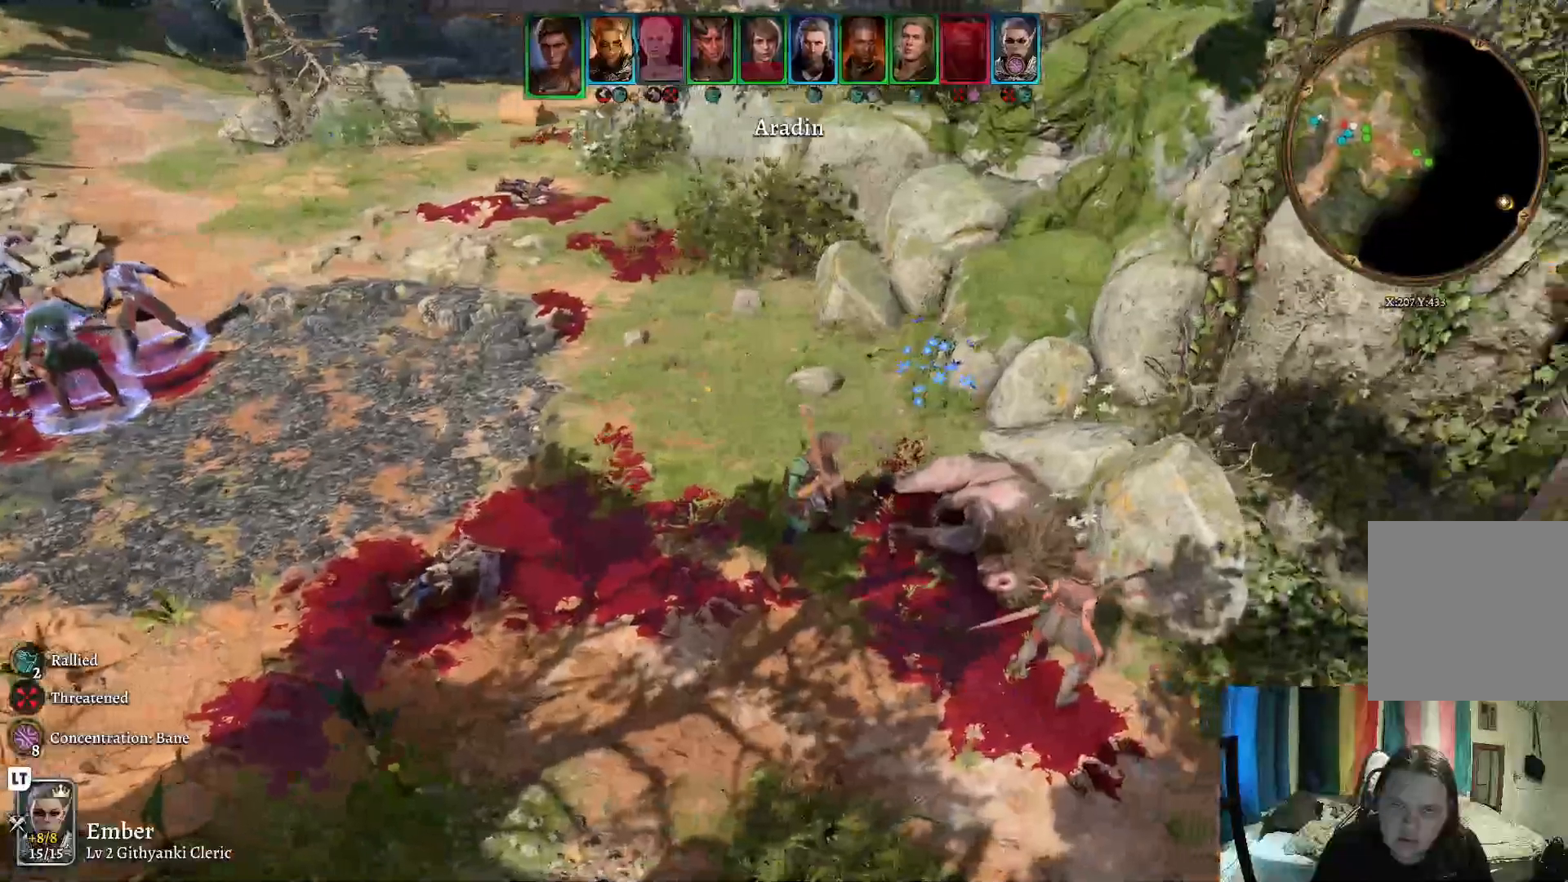
{"dt_ms": 500, "buttons": [], "left_stick": "center", "right_stick": "center", "events": []}
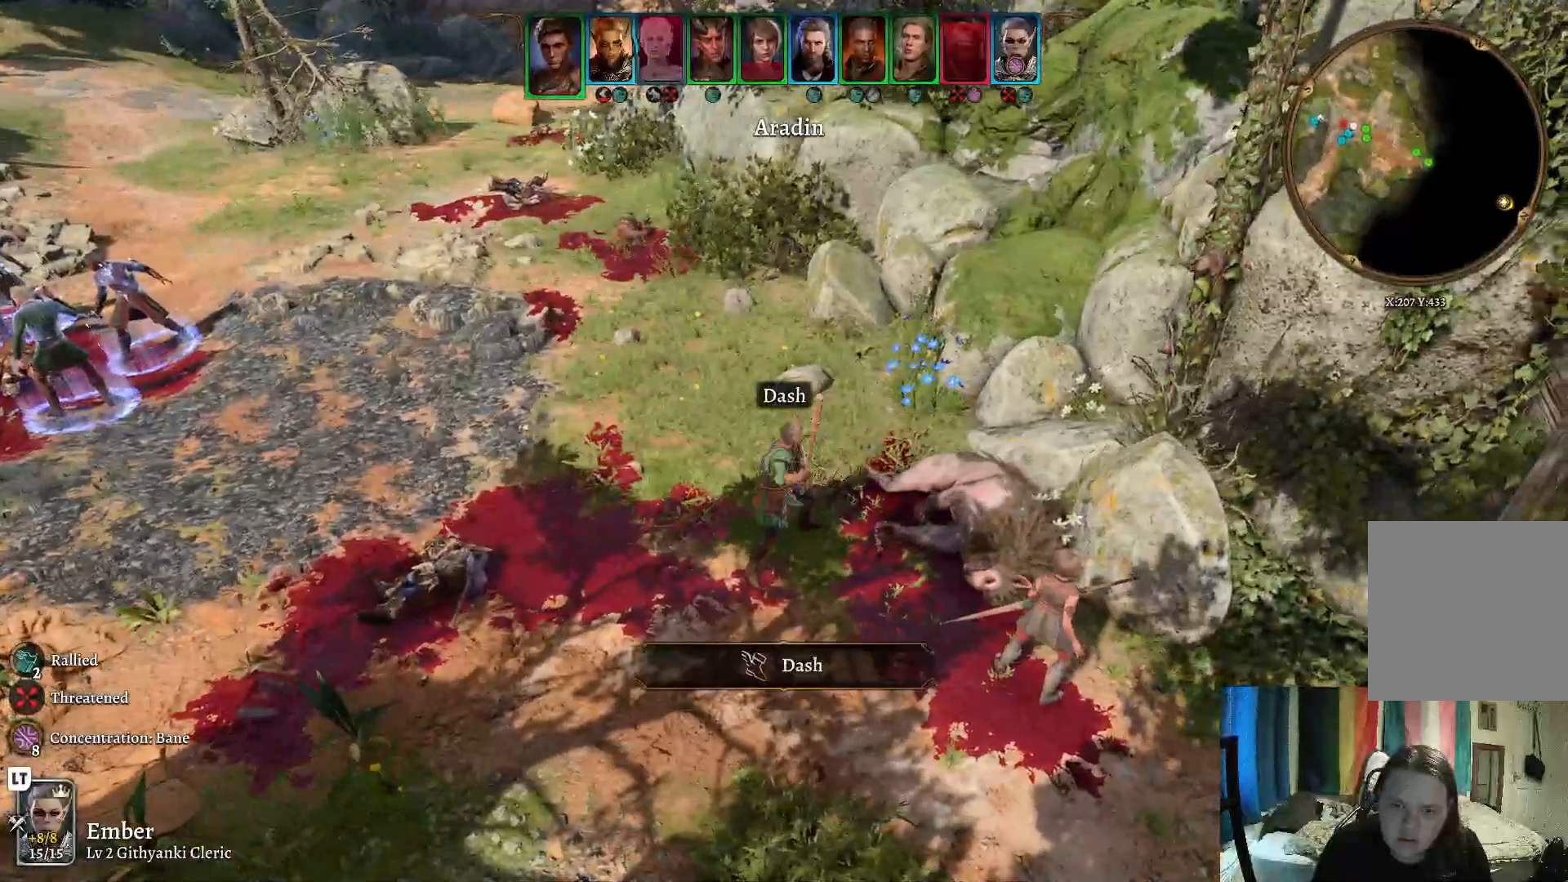
{"dt_ms": 500, "buttons": [], "left_stick": "center", "right_stick": "center", "events": []}
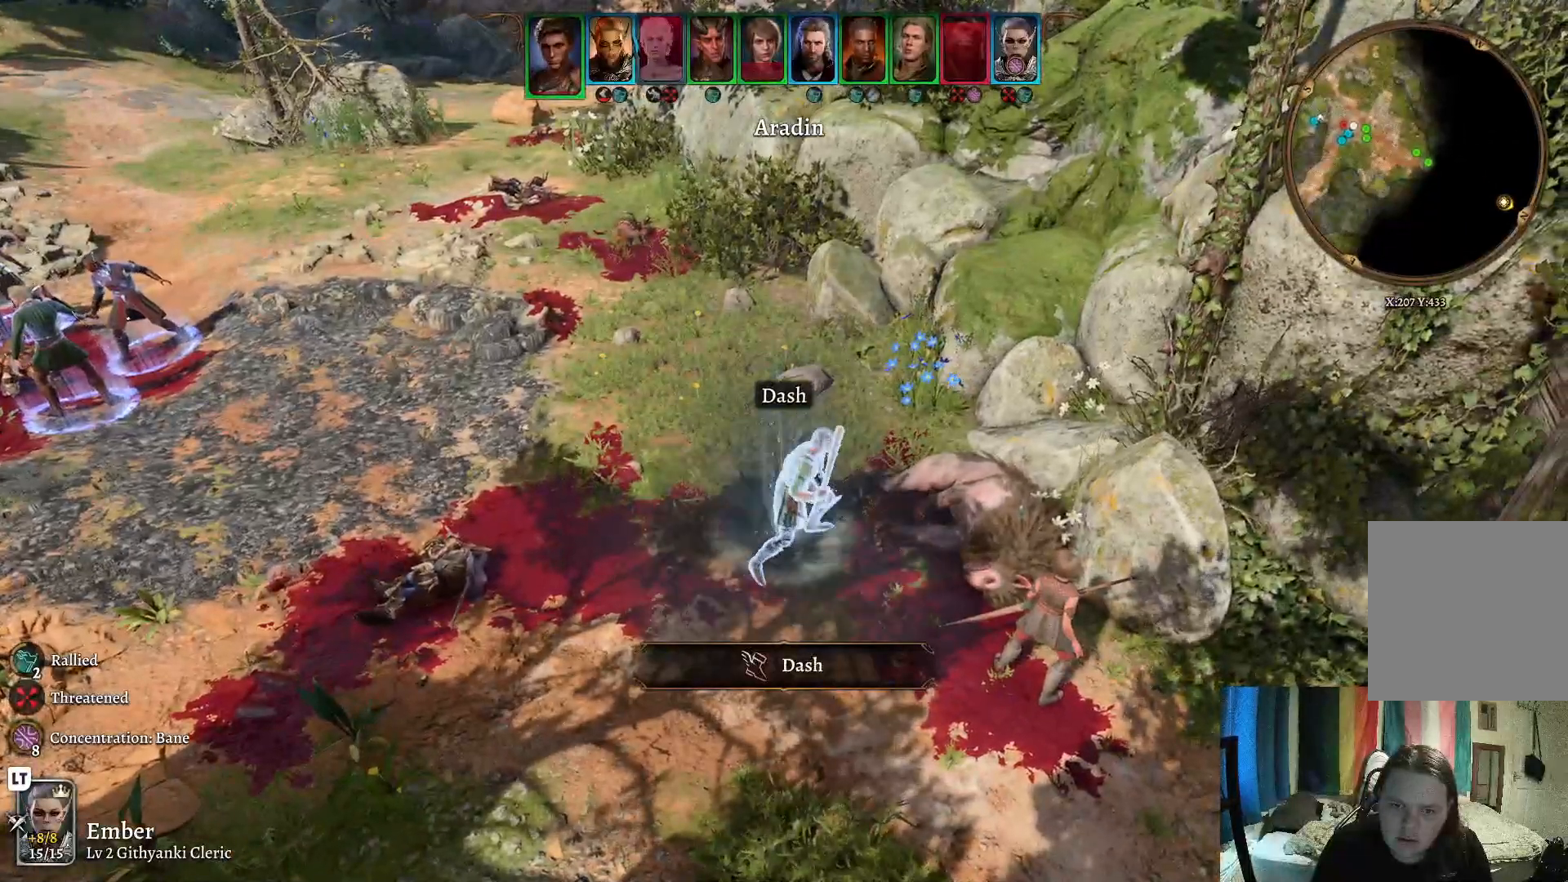
{"dt_ms": 500, "buttons": [], "left_stick": "center", "right_stick": "center", "events": []}
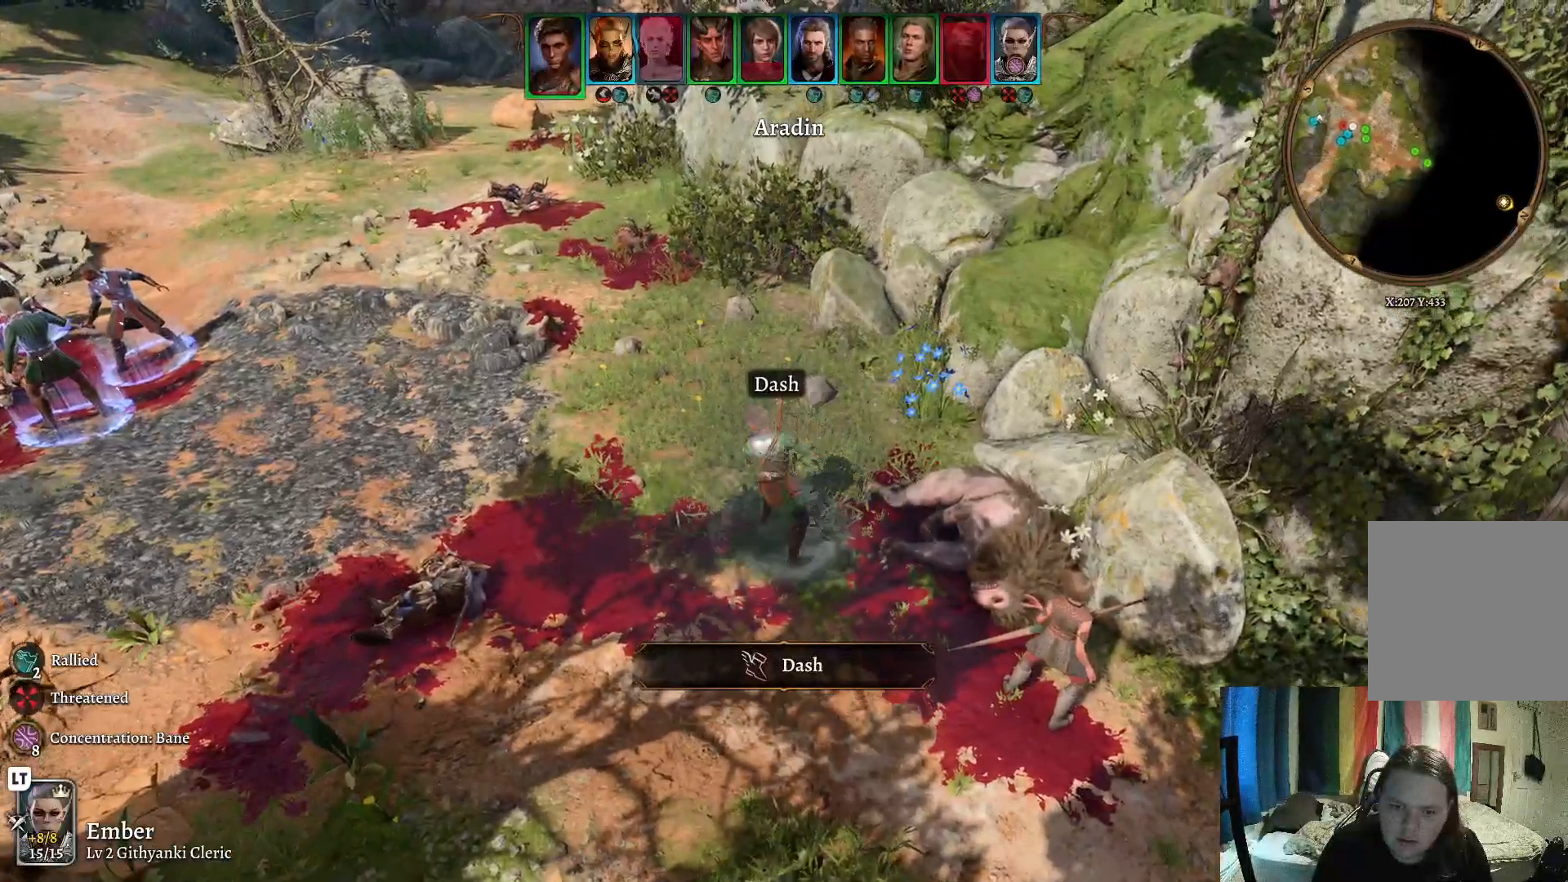
{"dt_ms": 500, "buttons": [], "left_stick": "center", "right_stick": "center", "events": []}
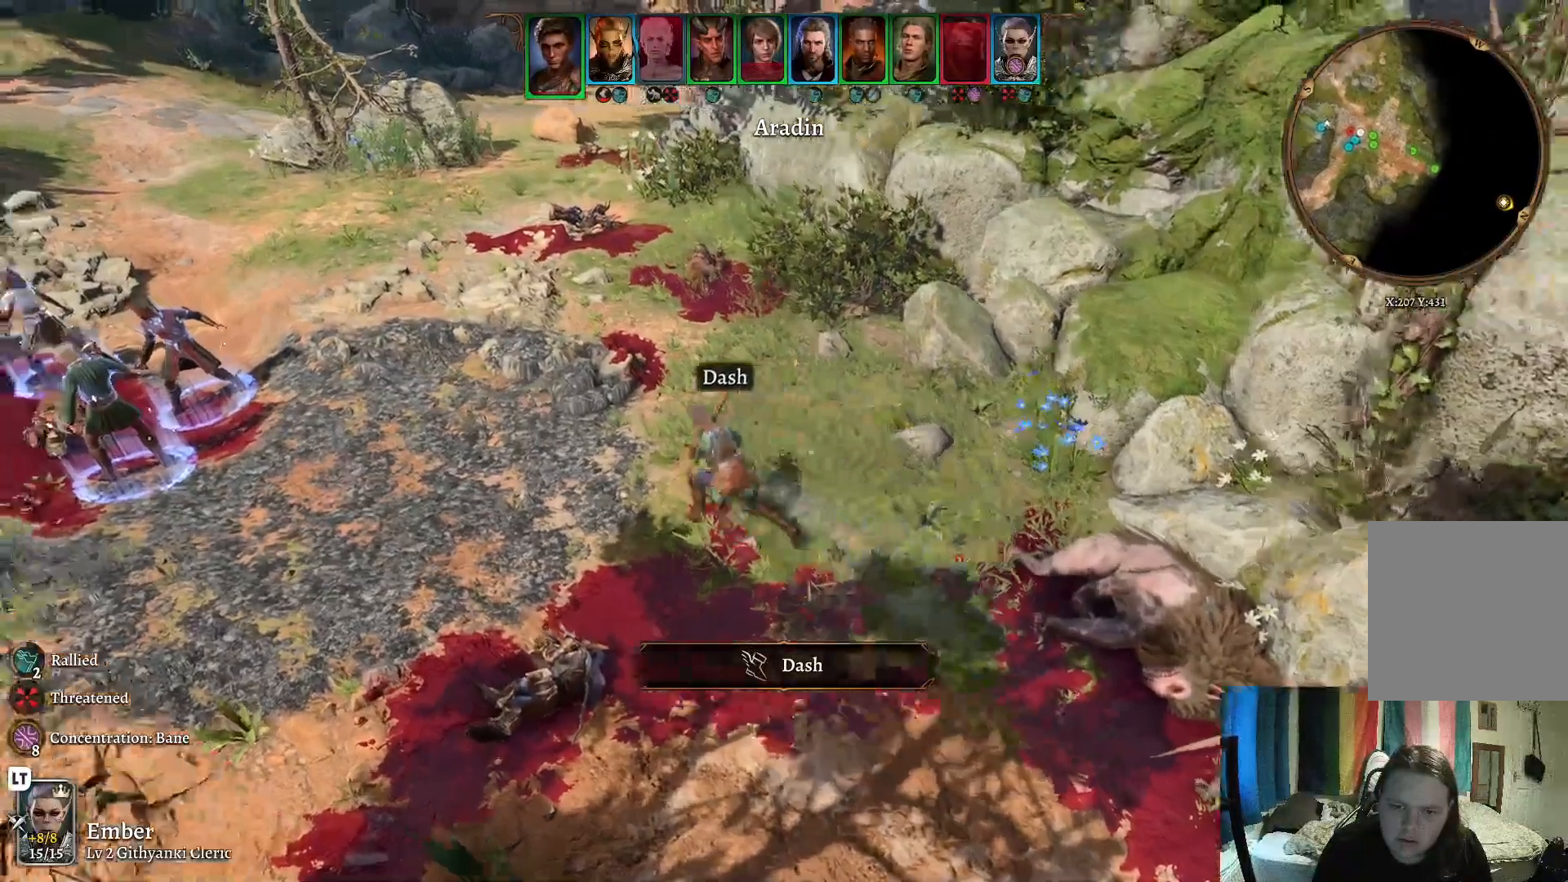
{"dt_ms": 500, "buttons": [], "left_stick": "center", "right_stick": "center", "events": []}
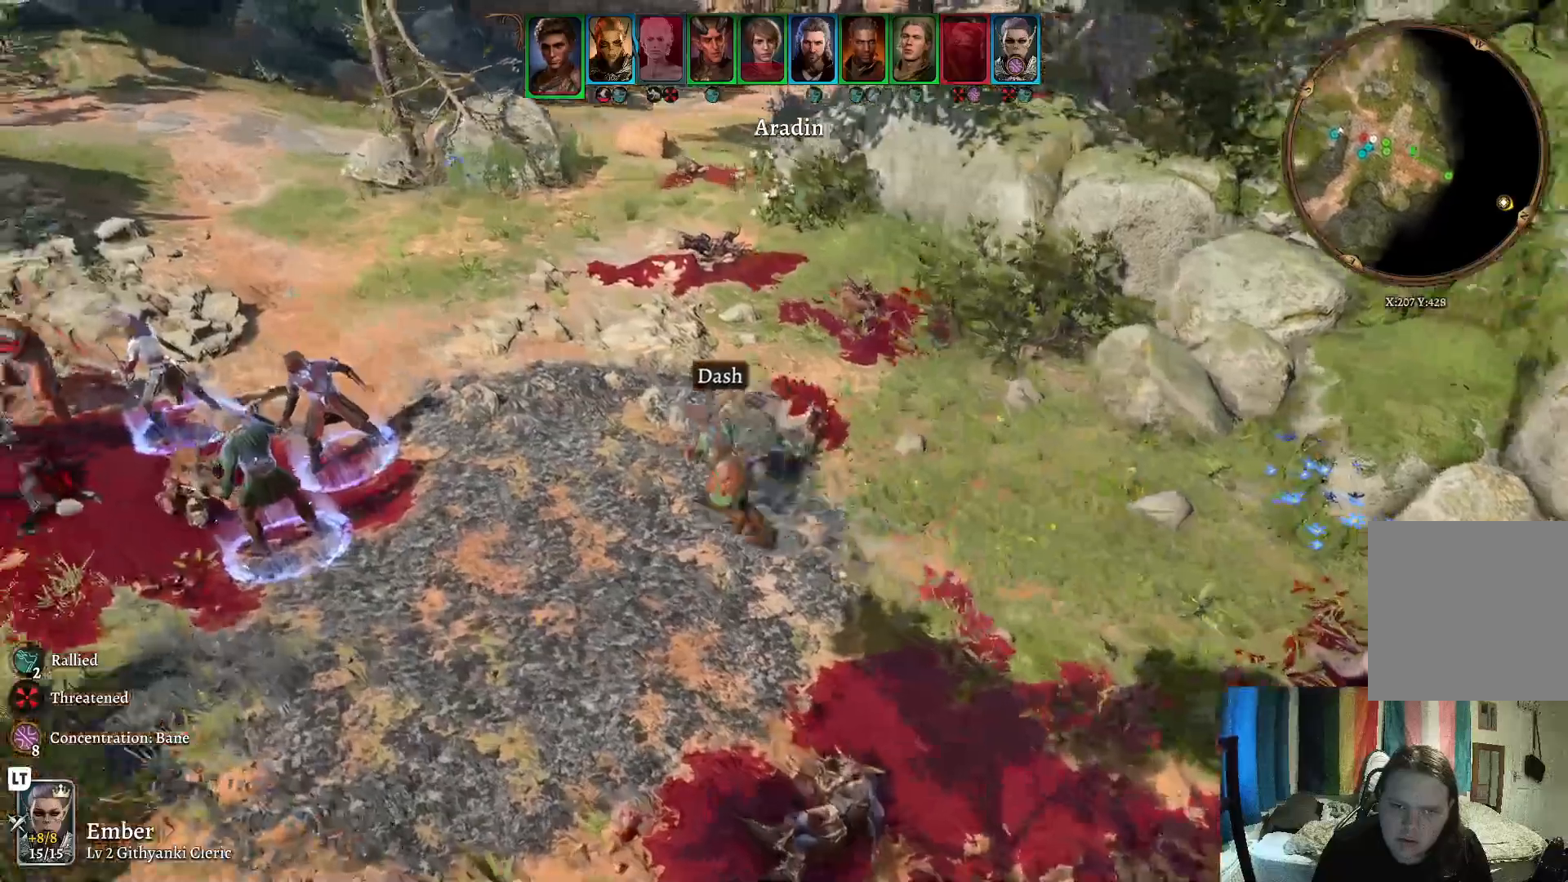
{"dt_ms": 500, "buttons": [], "left_stick": "center", "right_stick": "center", "events": []}
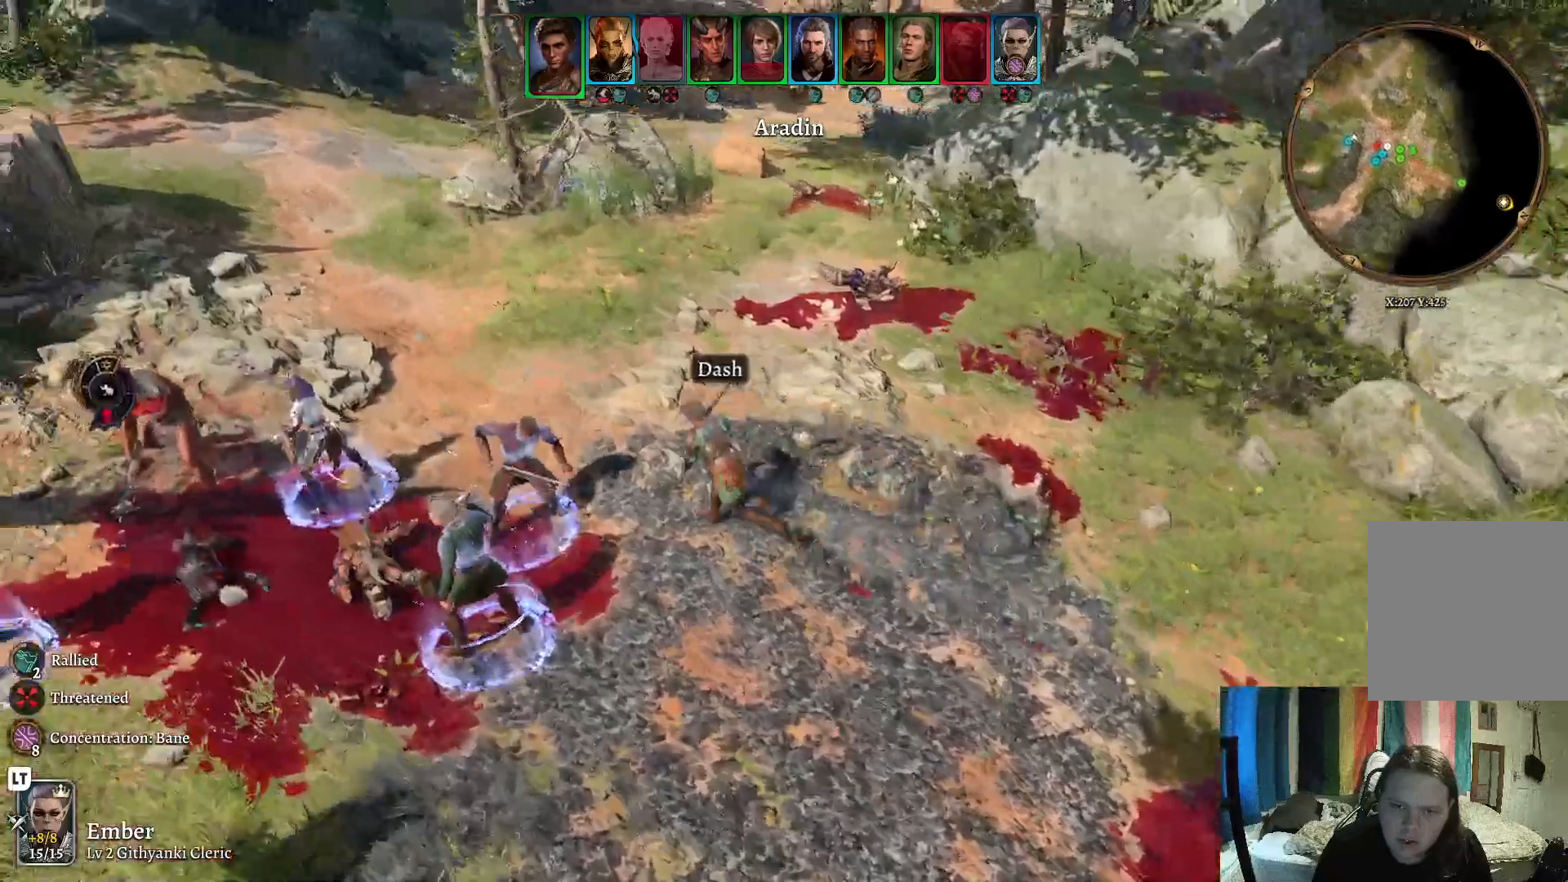
{"dt_ms": 500, "buttons": [], "left_stick": "center", "right_stick": "center", "events": []}
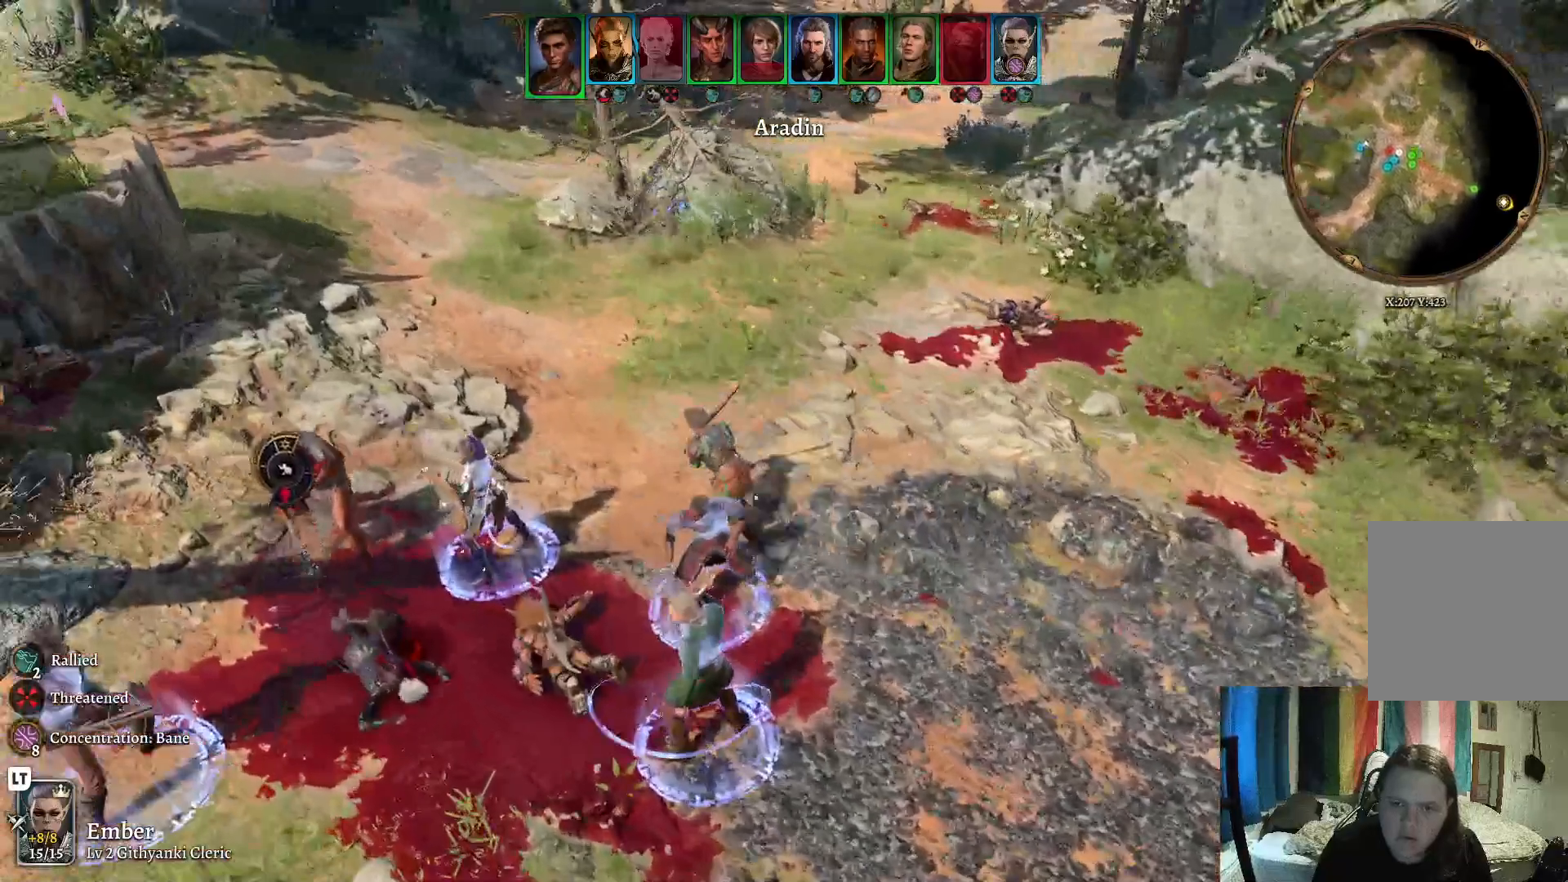
{"dt_ms": 500, "buttons": [], "left_stick": "center", "right_stick": "left", "events": [[417, "right_stick", "left"]]}
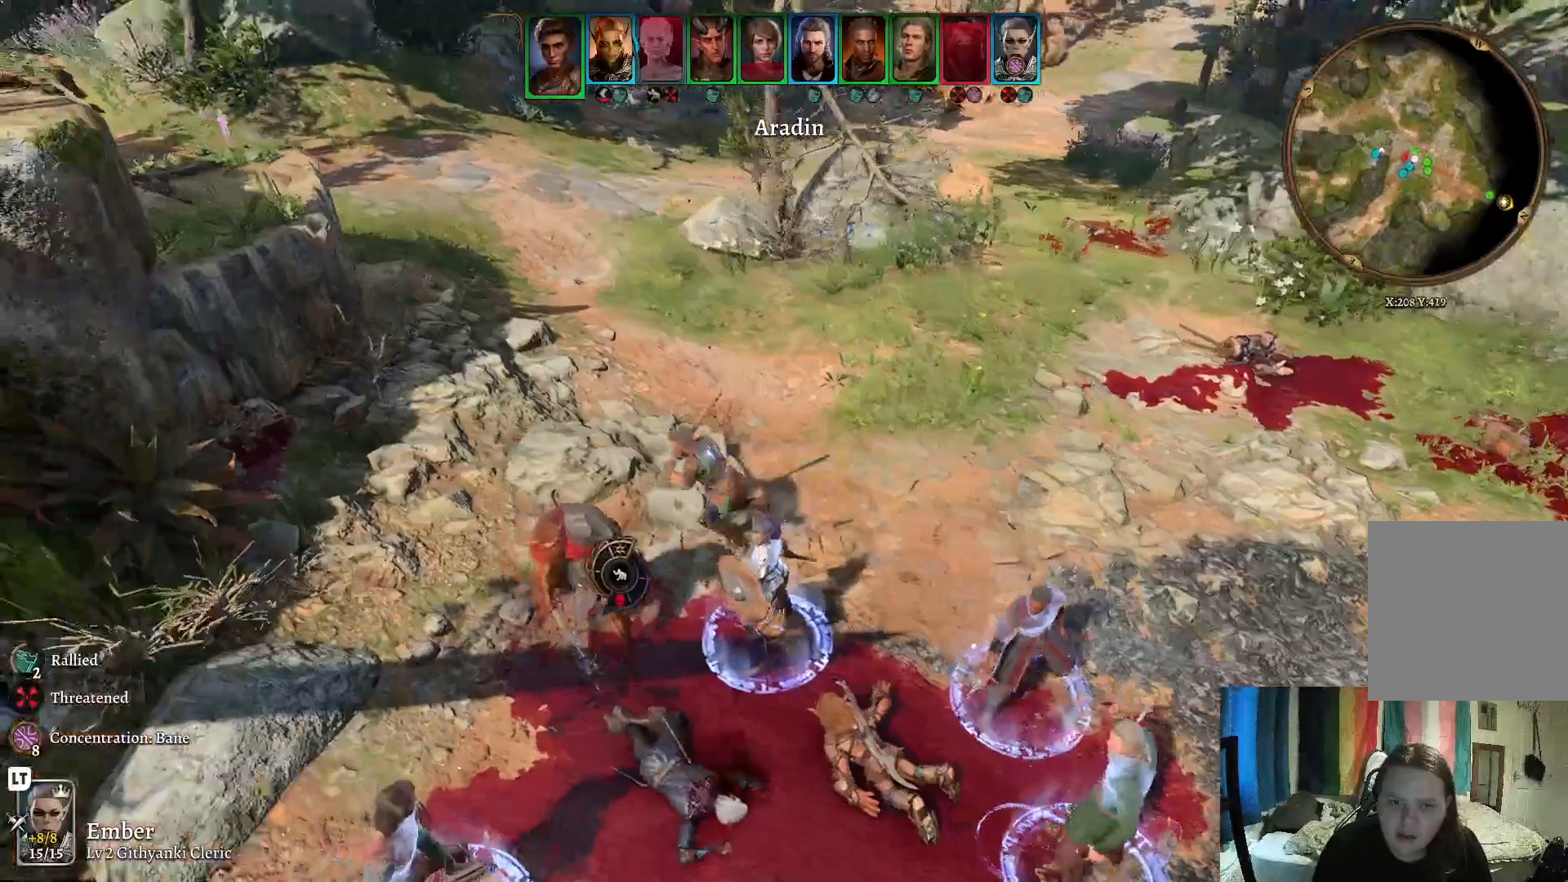
{"dt_ms": 500, "buttons": [], "left_stick": "center", "right_stick": "left", "events": []}
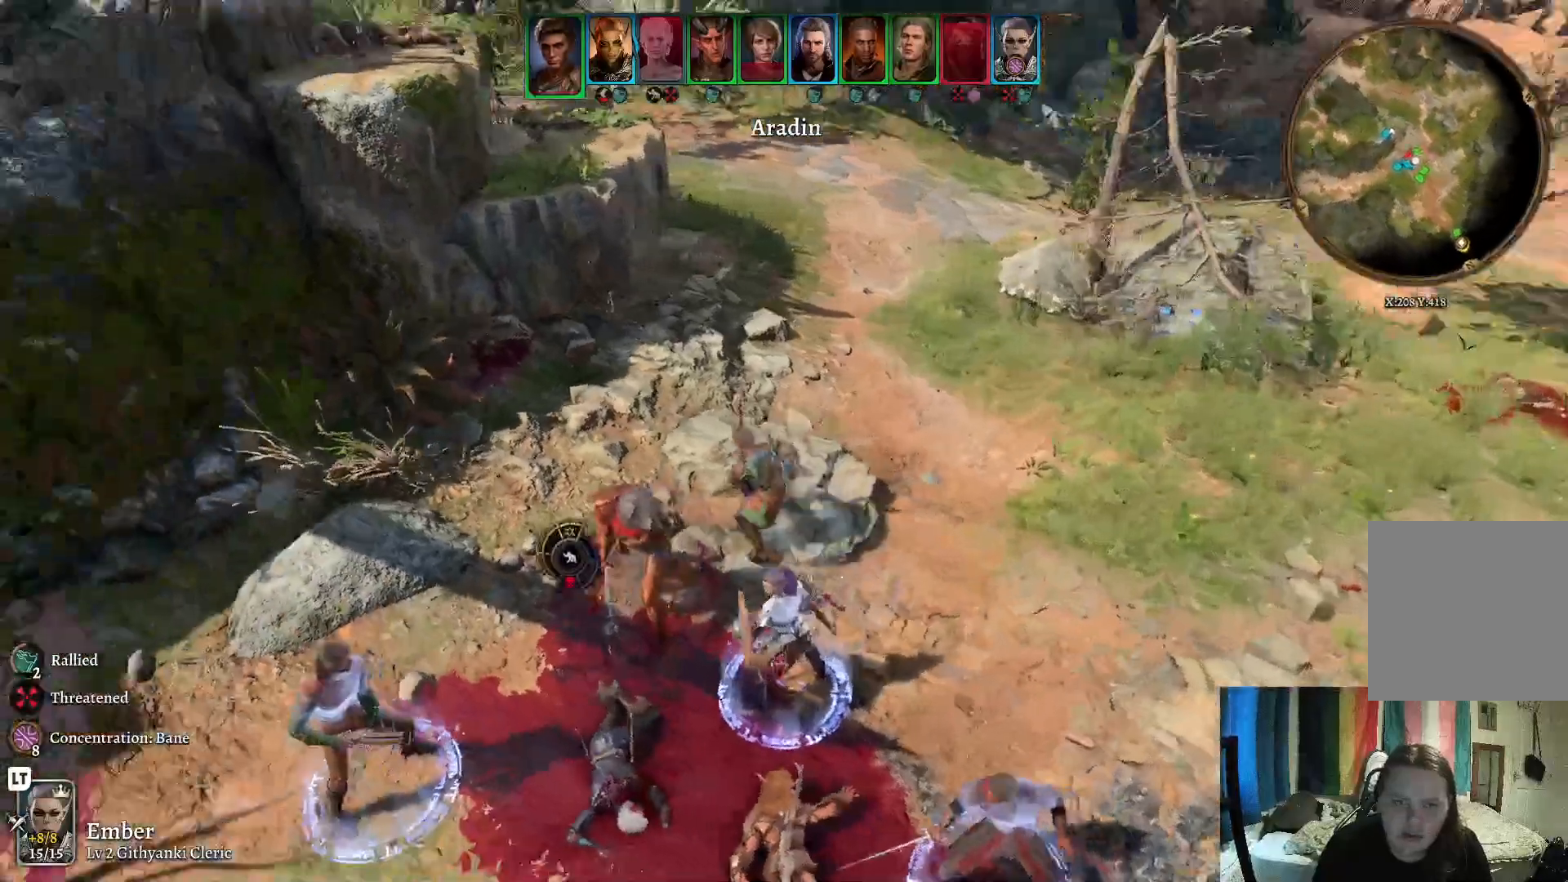
{"dt_ms": 500, "buttons": [], "left_stick": "center", "right_stick": "left", "events": []}
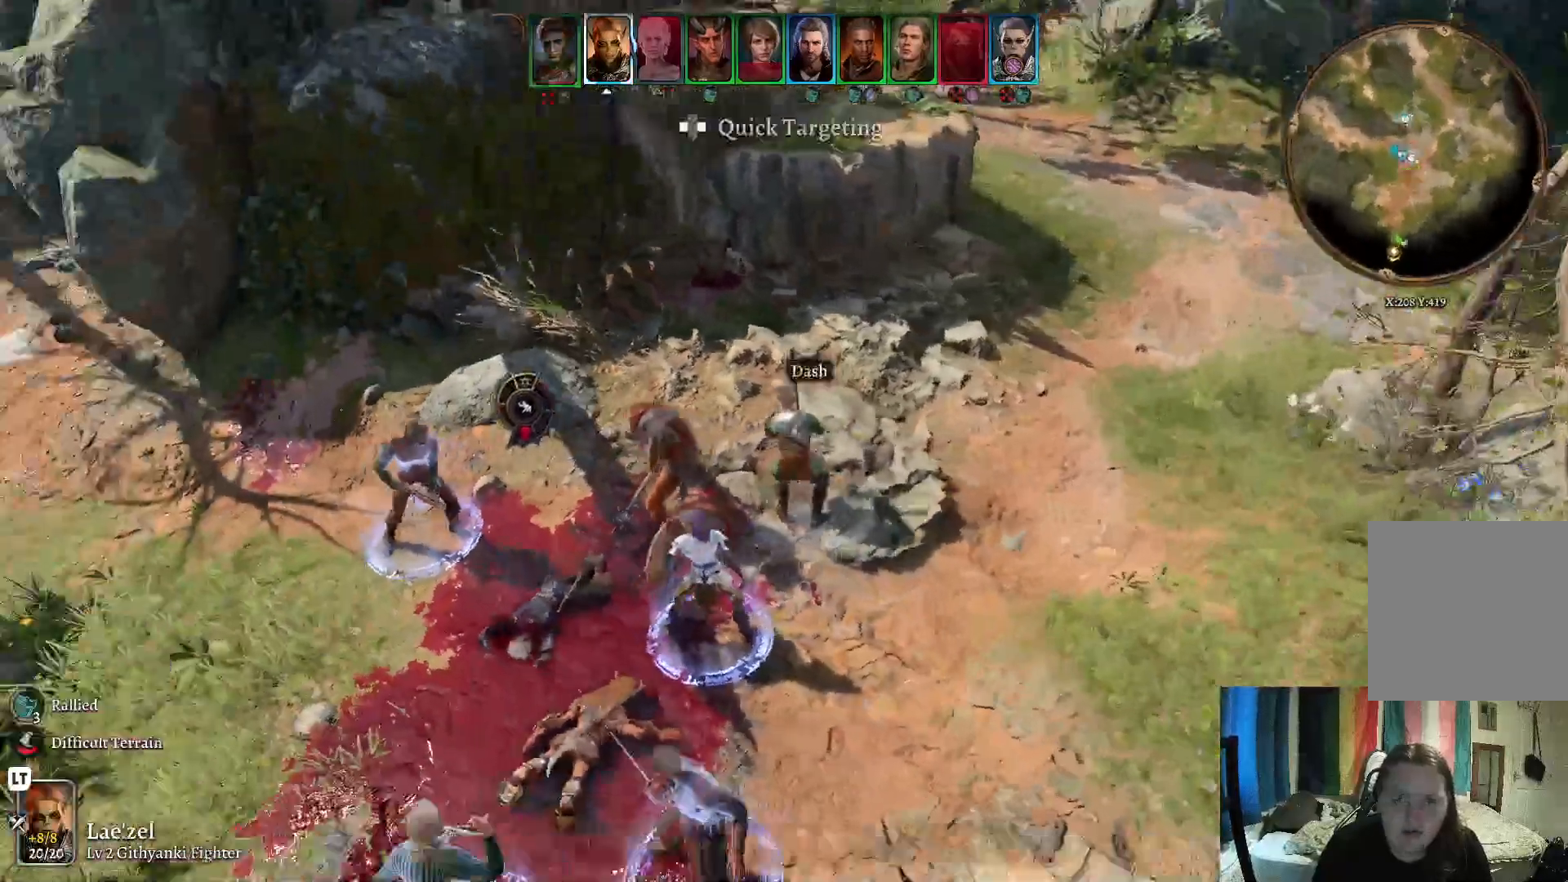
{"dt_ms": 500, "buttons": [], "left_stick": "center", "right_stick": "center", "events": [[400, "right_stick", "center"]]}
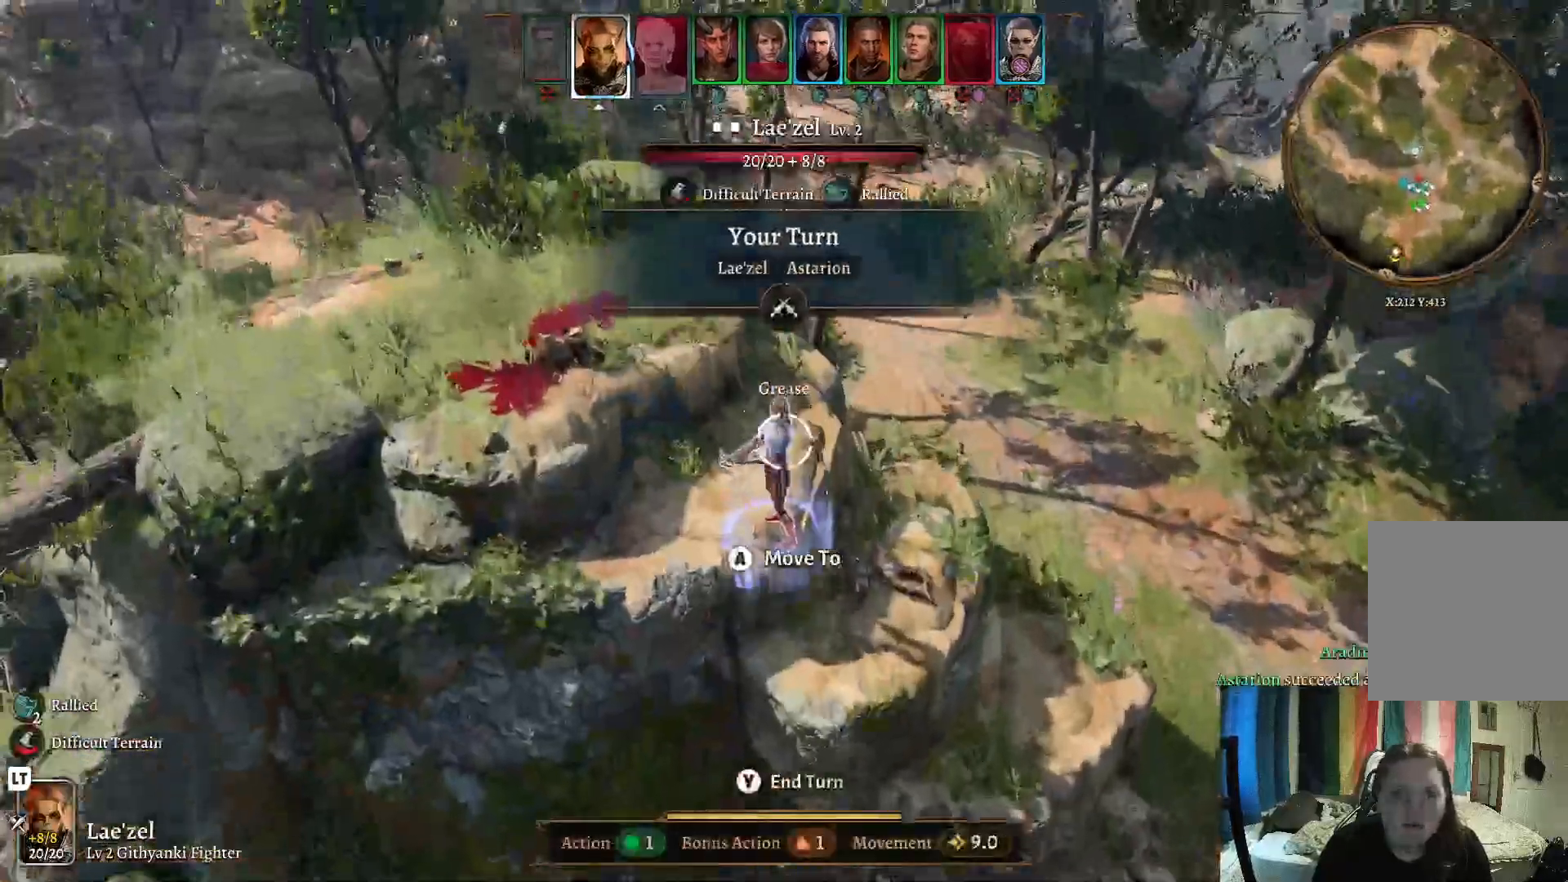
{"dt_ms": 500, "buttons": [], "left_stick": "center", "right_stick": "left", "events": [[217, "right_stick", "left"]]}
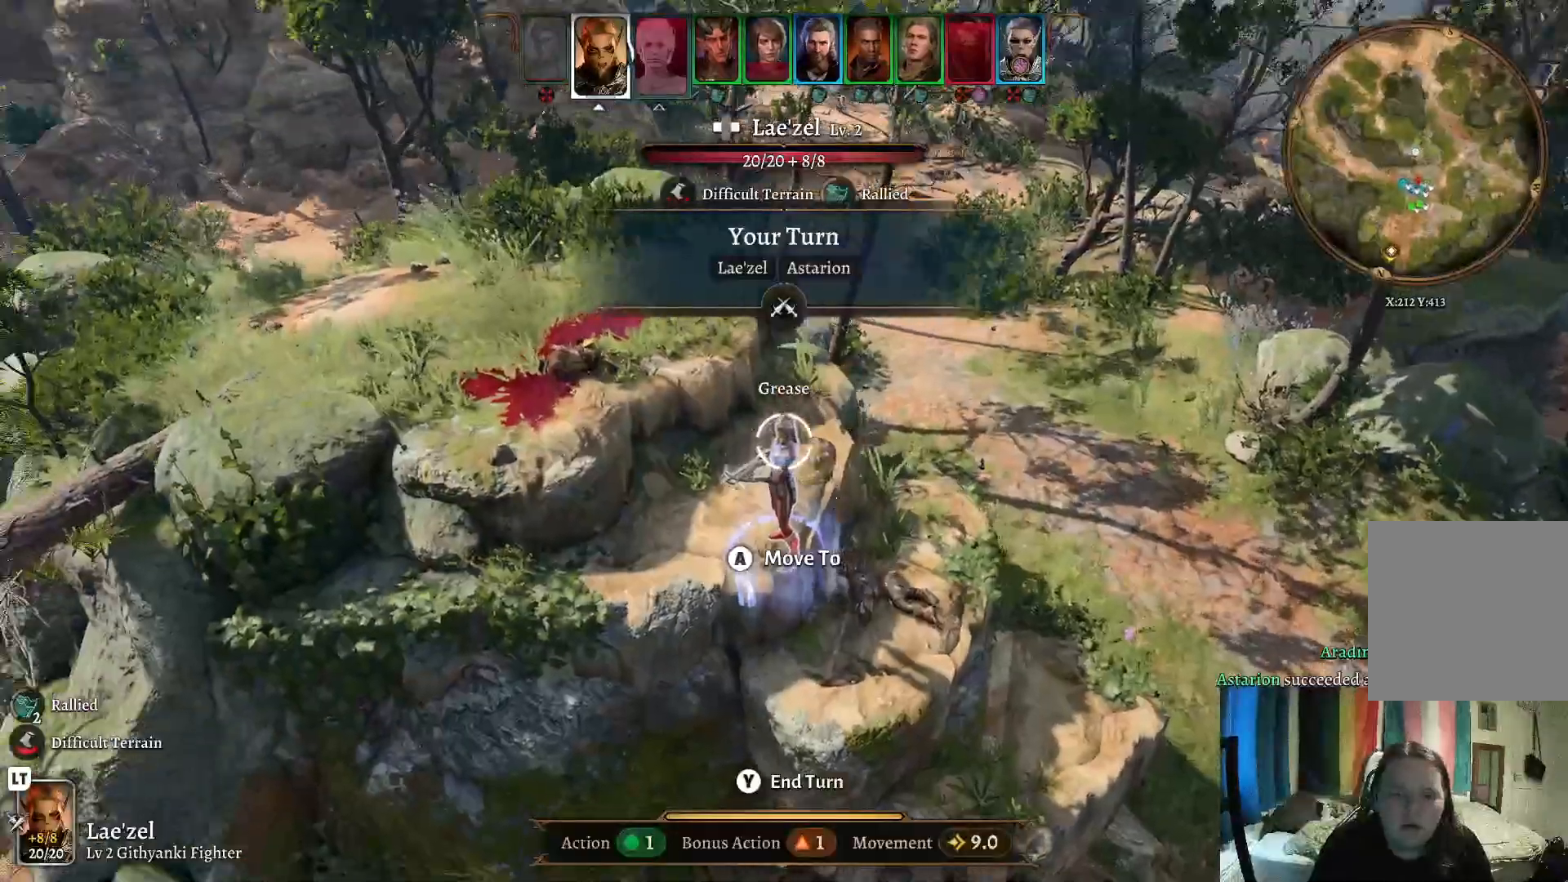
{"dt_ms": 500, "buttons": [], "left_stick": "down-left", "right_stick": "left", "events": [[367, "left_stick", "down"], [417, "left_stick", "down-left"]]}
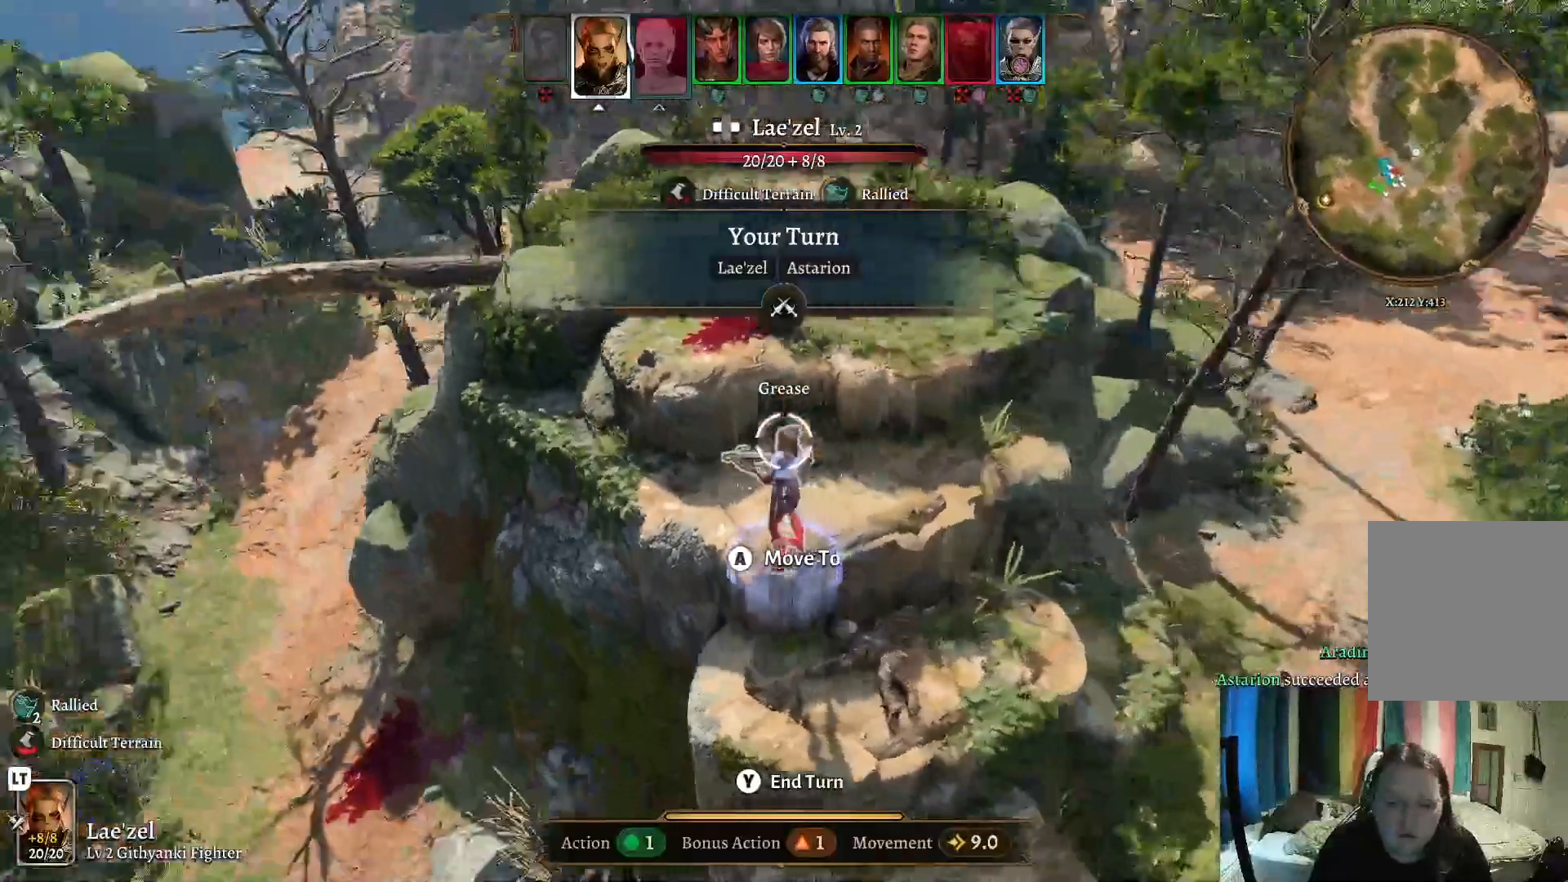
{"dt_ms": 1000, "buttons": [], "left_stick": "down-left", "right_stick": "center"}
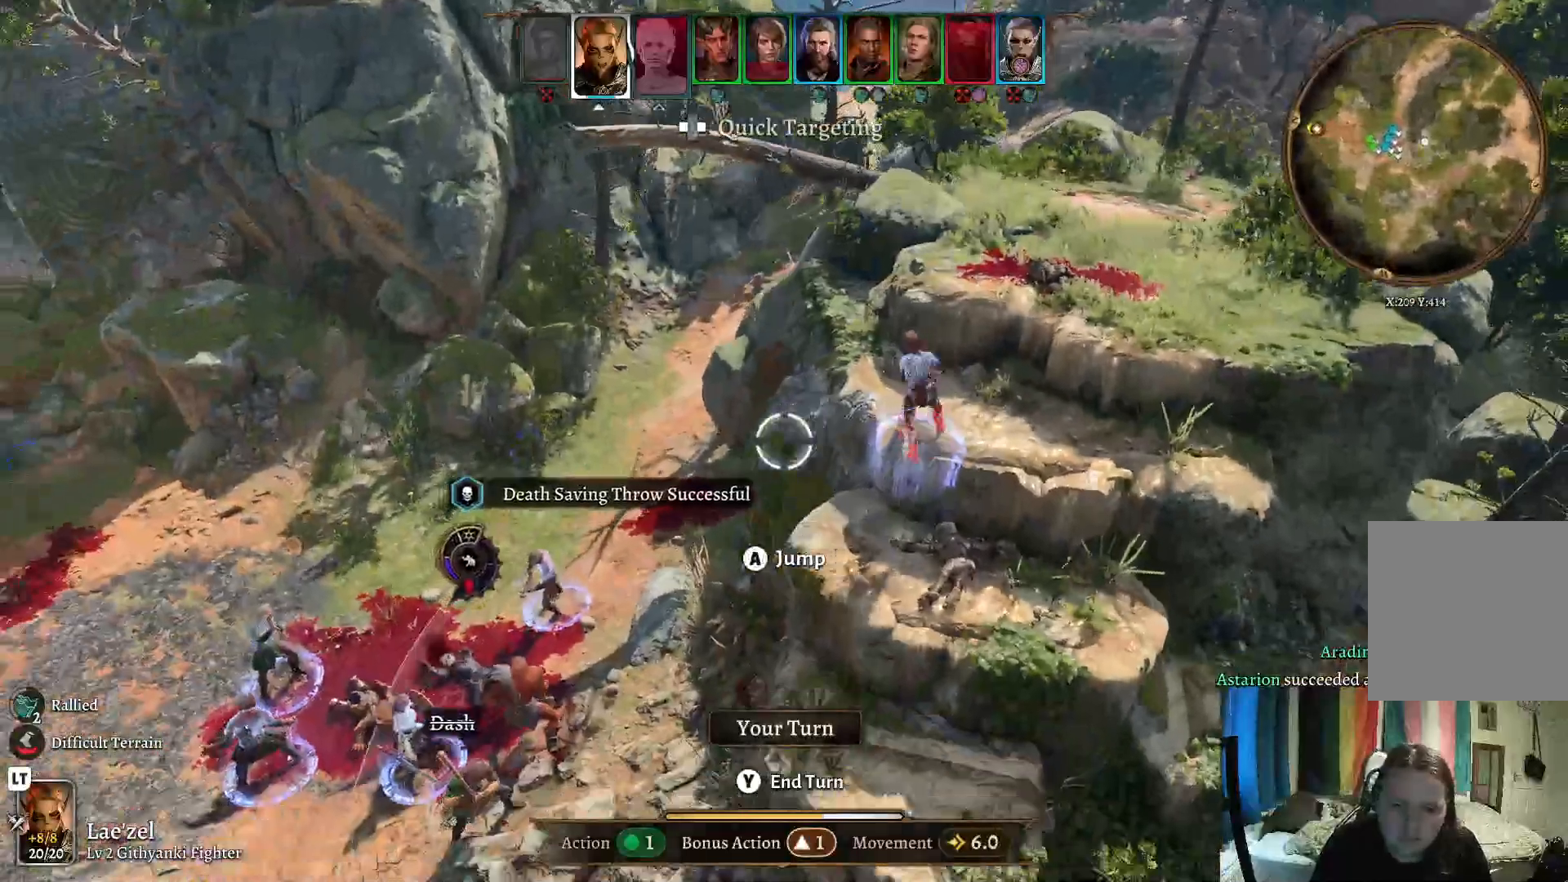
{"dt_ms": 500, "buttons": [], "left_stick": "down", "right_stick": "center", "events": [[83, "left_stick", "center"], [367, "left_stick", "down"]]}
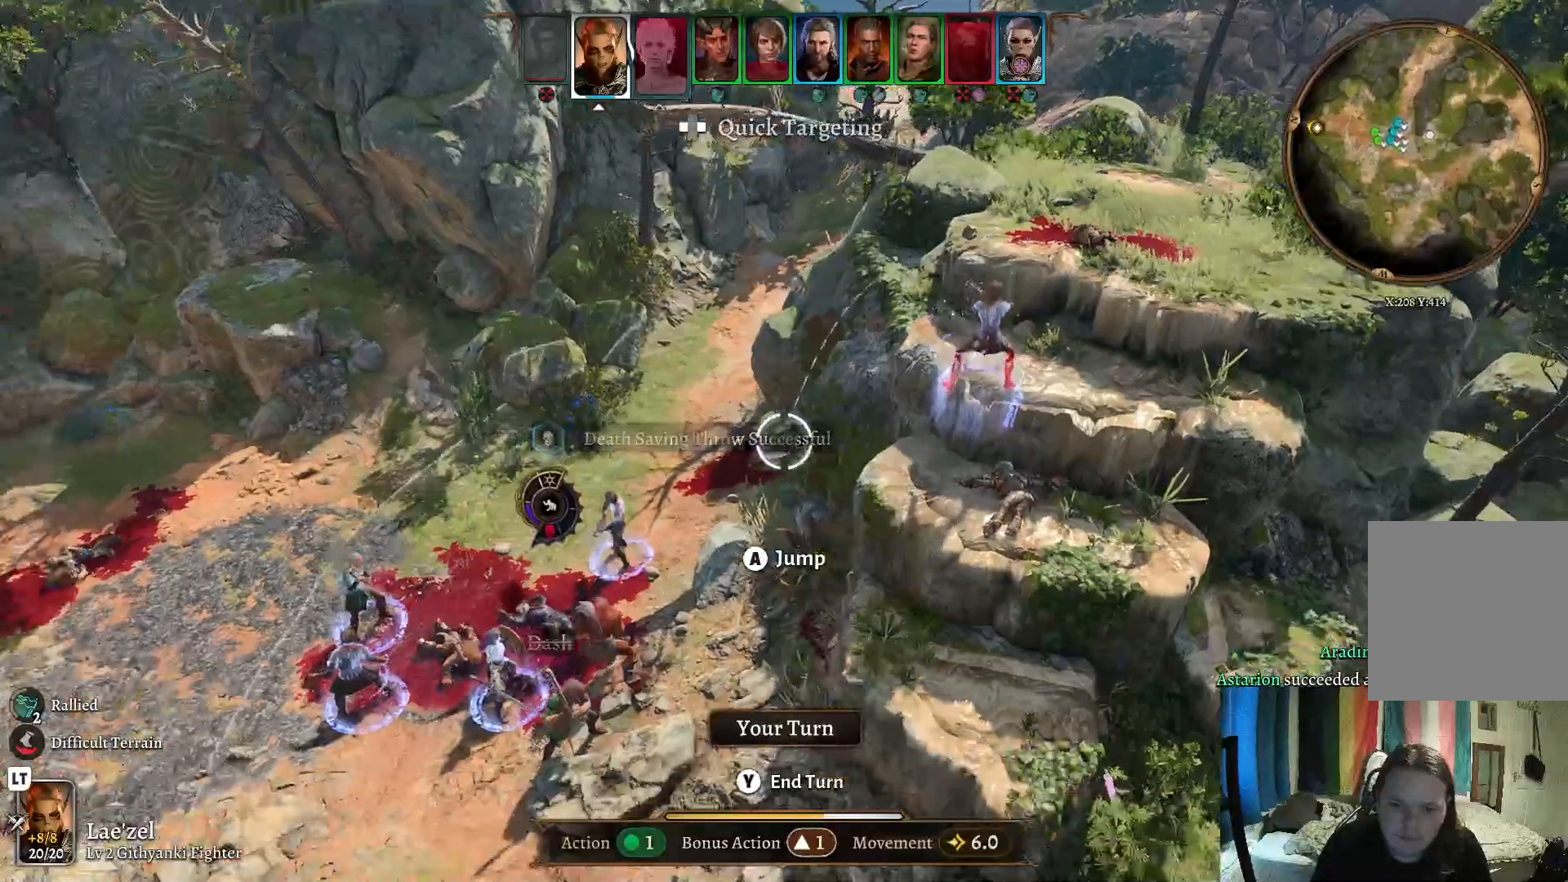
{"dt_ms": 500, "buttons": [], "left_stick": "center", "right_stick": "center", "events": [[133, "left_stick", "center"], [167, "A", "down"], [267, "A", "up"]]}